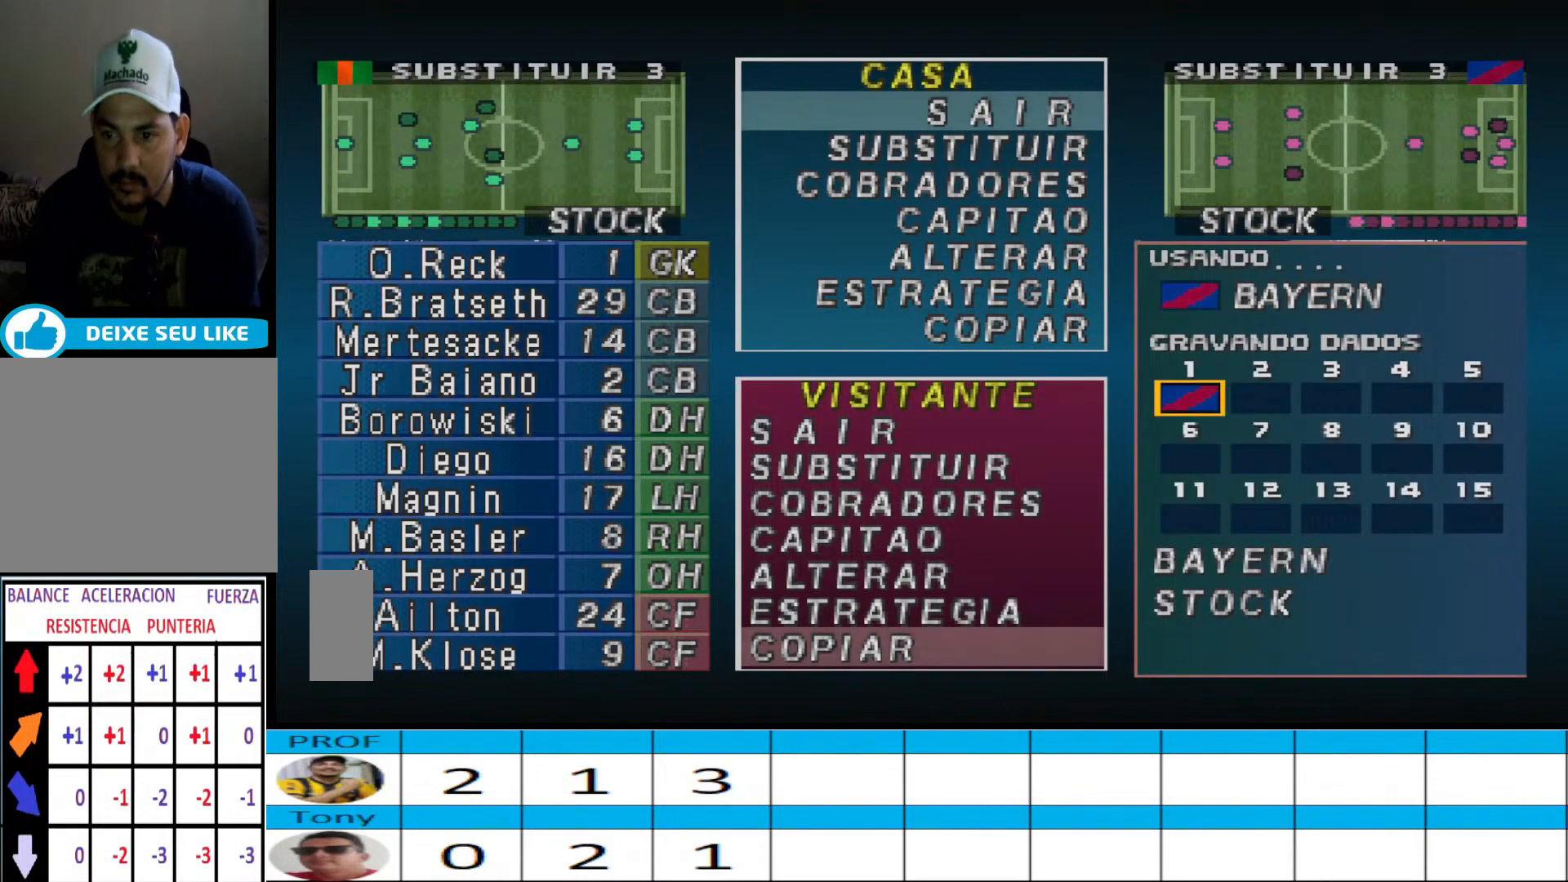
Gameplay with a controller (PlayStation layout); each line is a JSON object with the inputs held at the frame after it. "events" lists button and stick changes between this image and that frame as [ms after this image, input, new state], when the widget could be followed in between. Not read: left_stick right_stick.
{"buttons": ["CROSS"], "events": [[433, "CROSS", "down"]]}
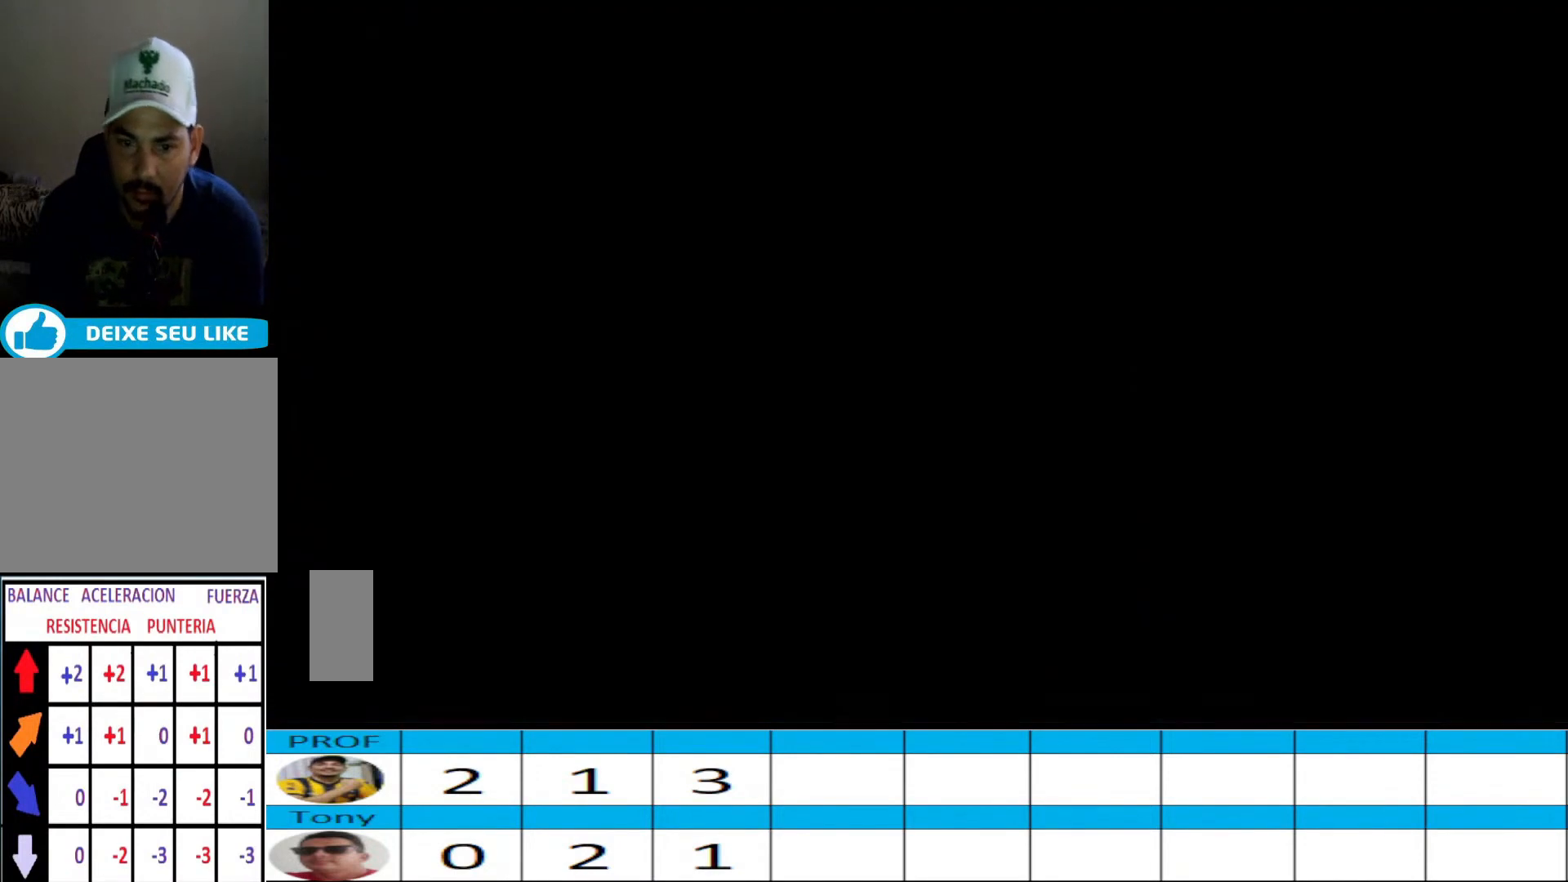
{"buttons": ["CROSS"], "events": [[33, "CROSS", "up"], [133, "CROSS", "down"], [233, "CROSS", "up"], [300, "CROSS", "down"], [400, "CROSS", "up"], [467, "CROSS", "down"]]}
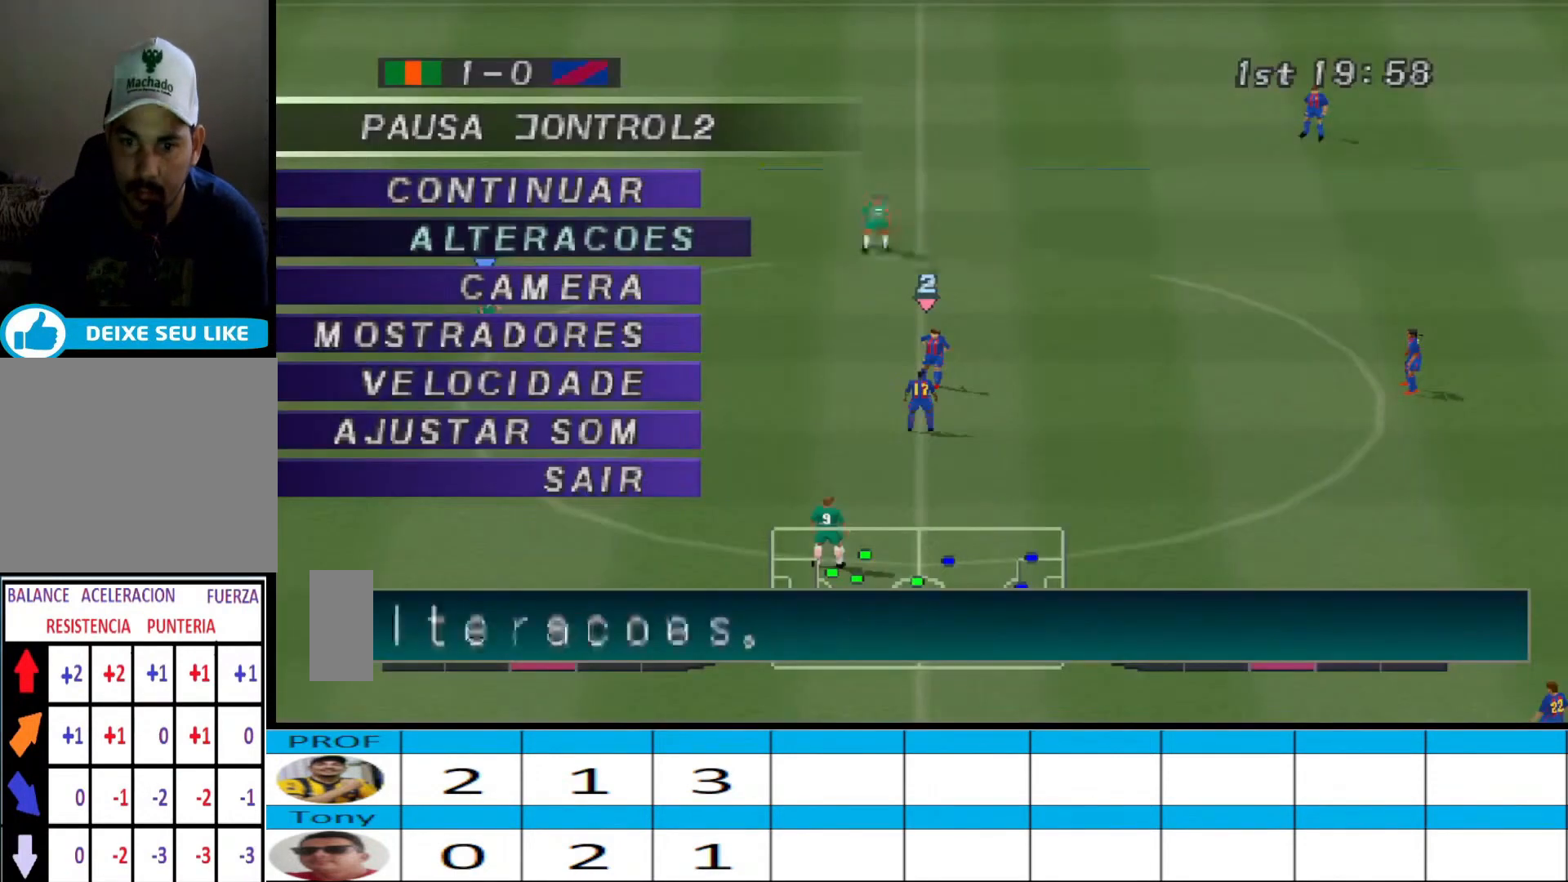
{"buttons": [], "events": [[167, "CROSS", "up"]]}
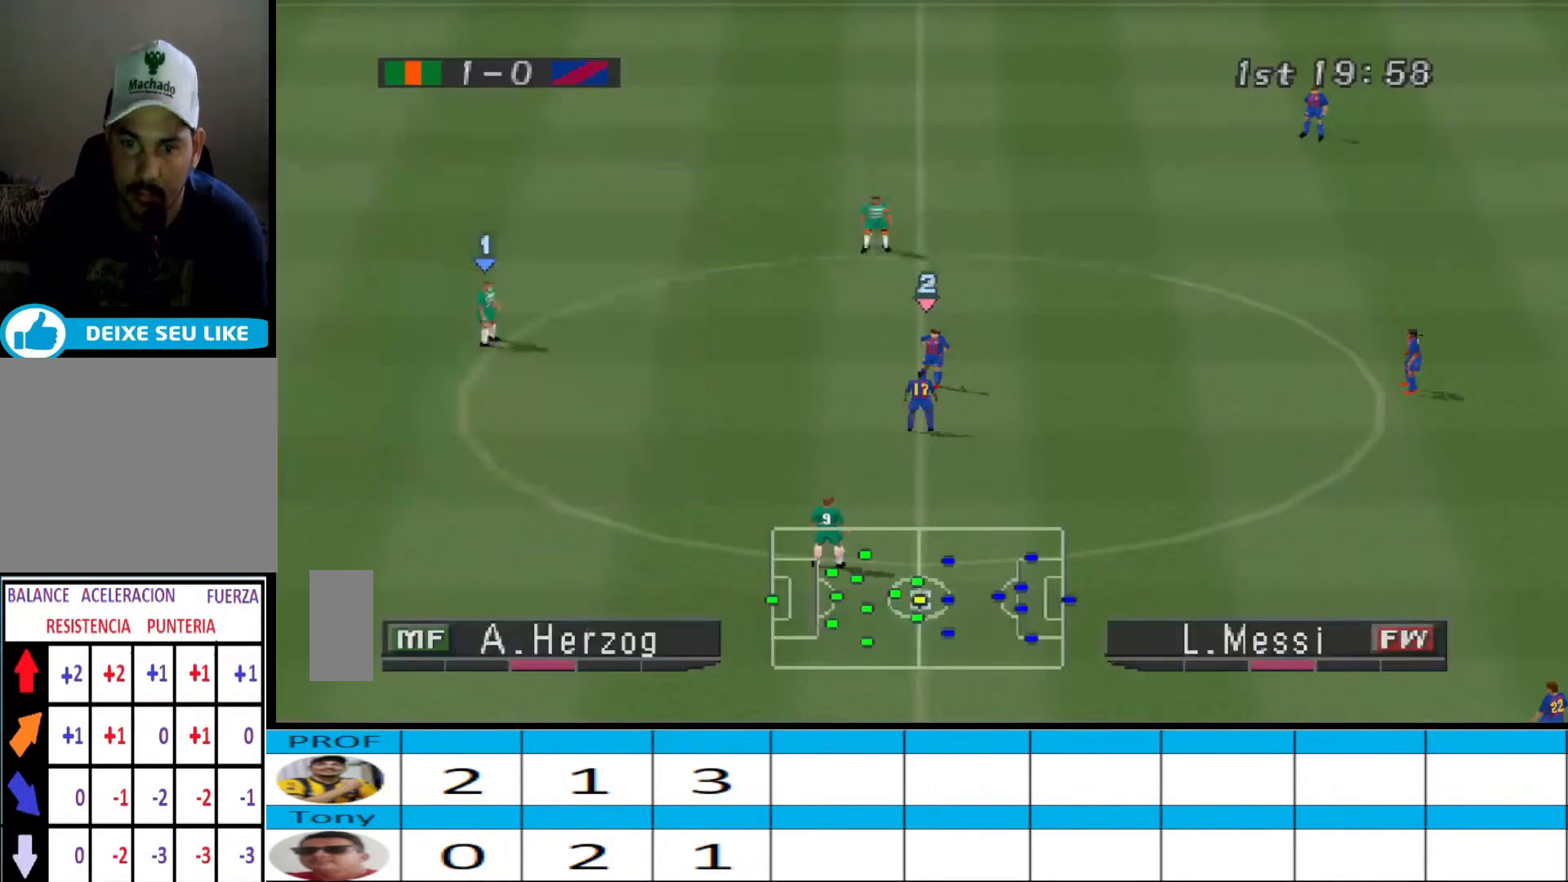
{"buttons": ["CROSS", "R1"], "events": [[33, "CROSS", "down"], [100, "R1", "down"]]}
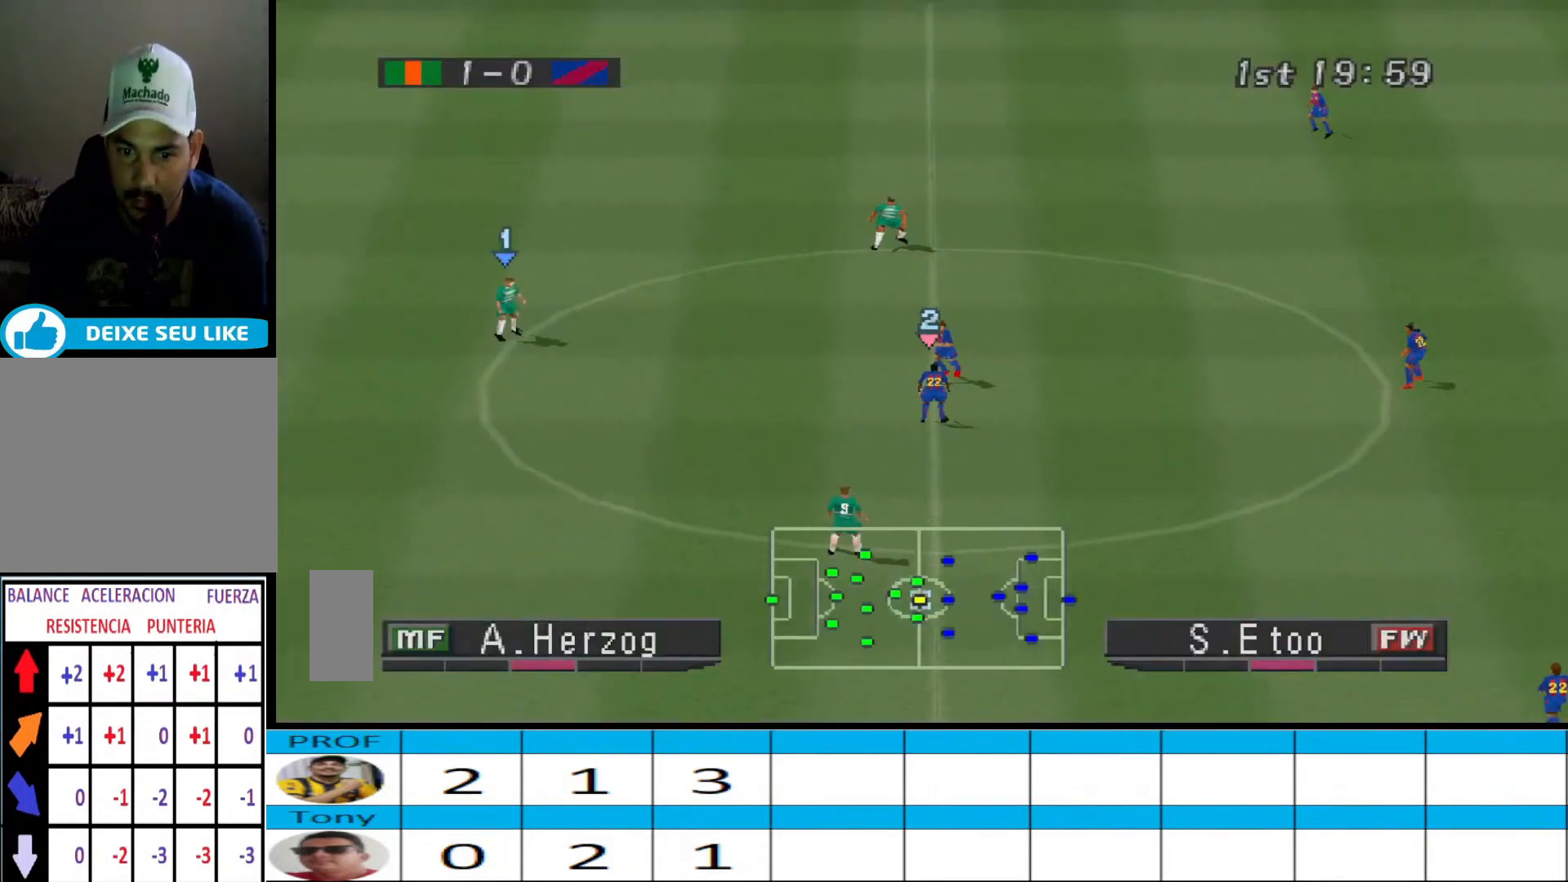
{"buttons": ["CROSS", "R1"], "events": []}
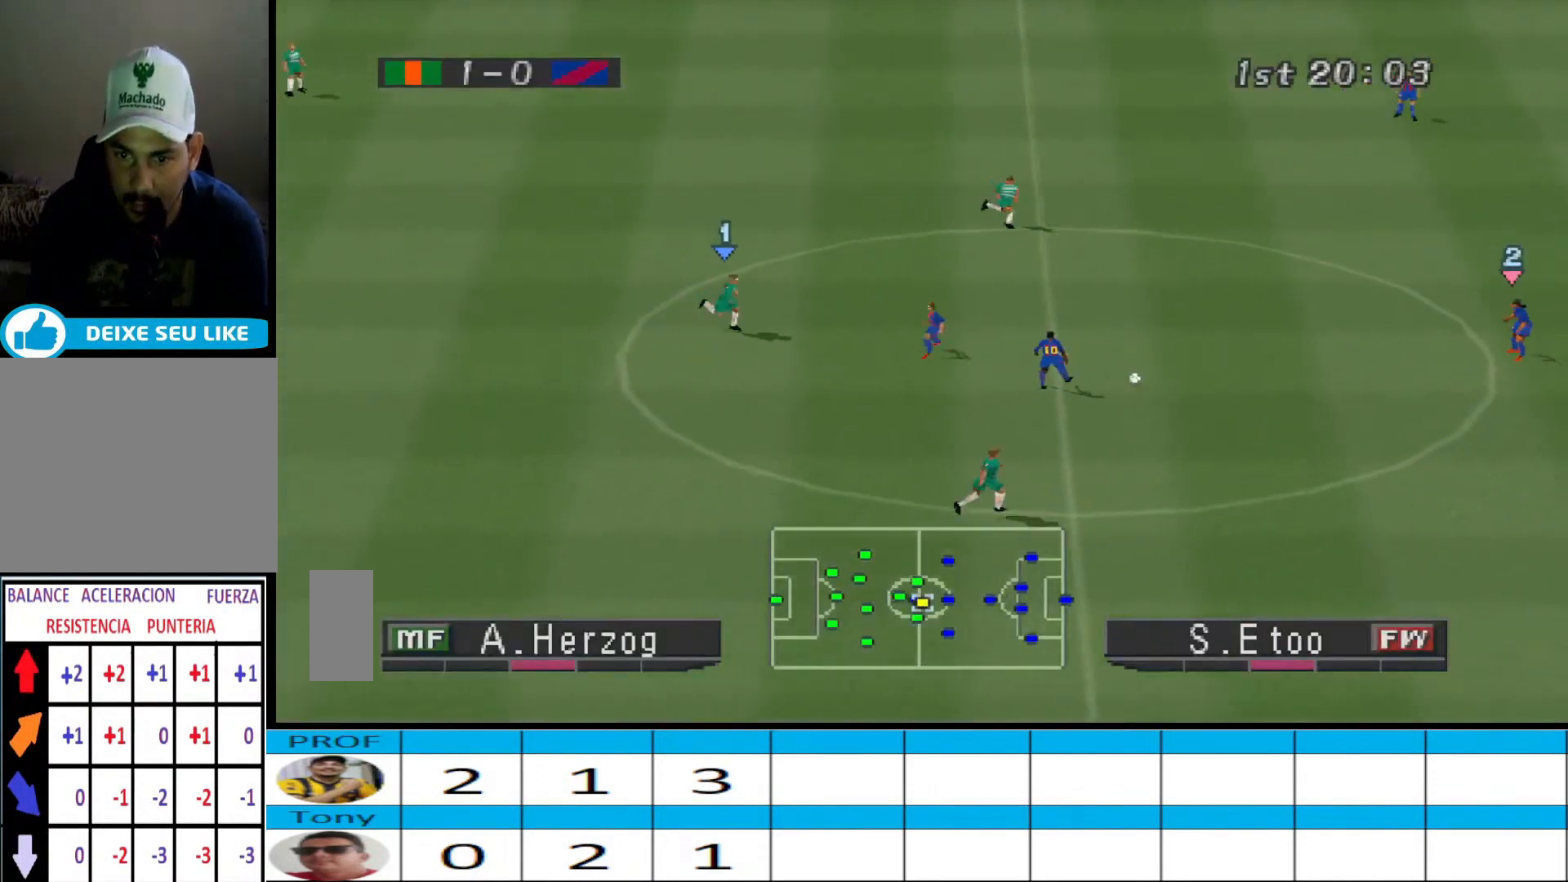
{"buttons": ["CROSS", "R1"], "events": []}
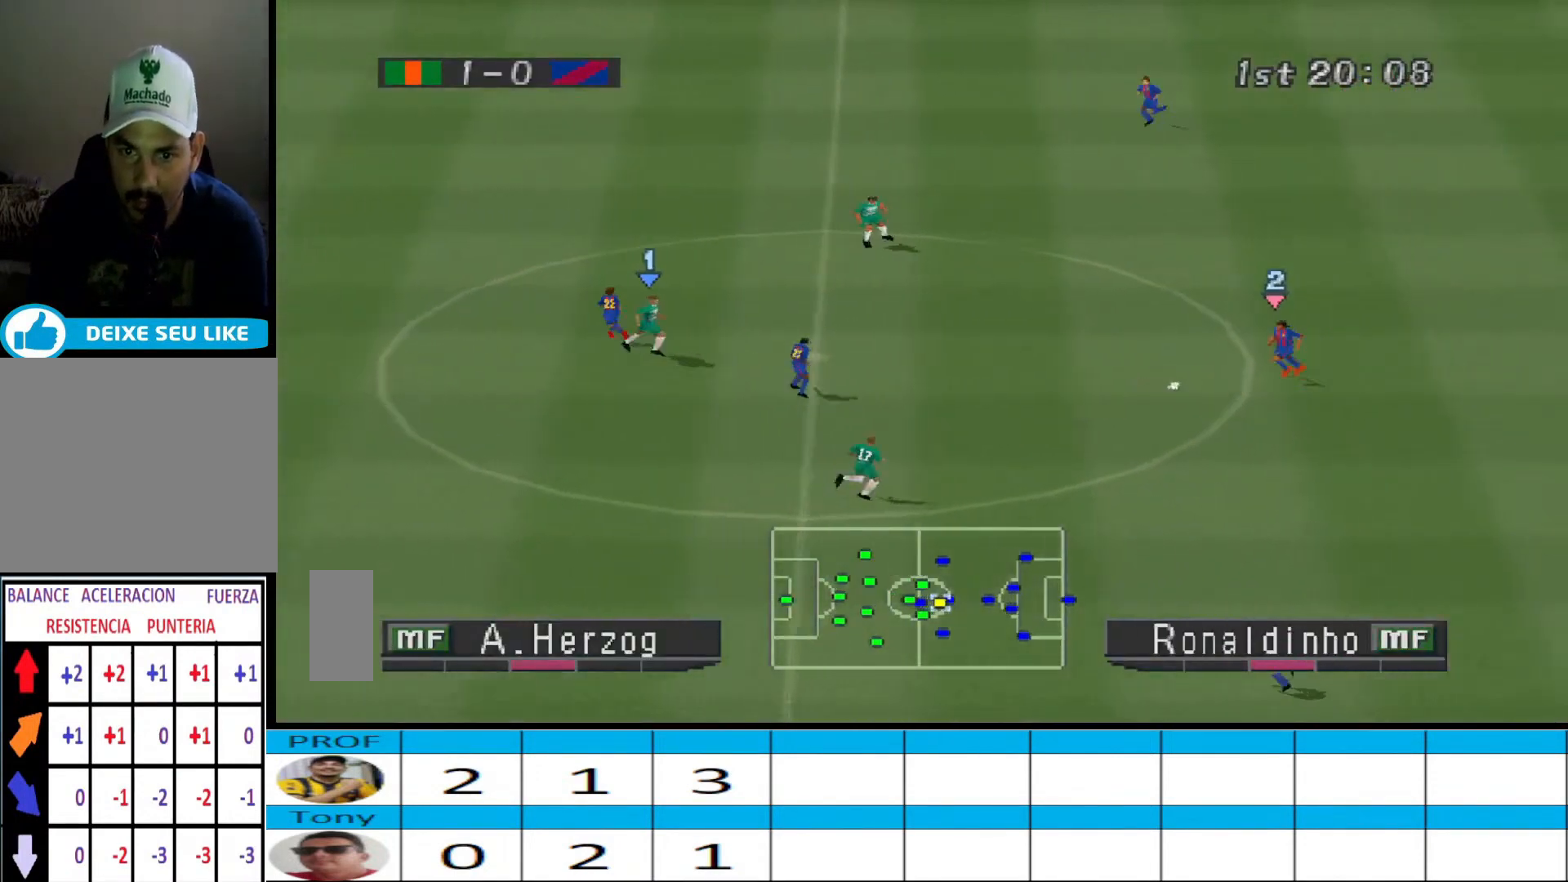
{"buttons": ["CROSS", "R1"], "events": [[233, "L1", "down"], [367, "L1", "up"]]}
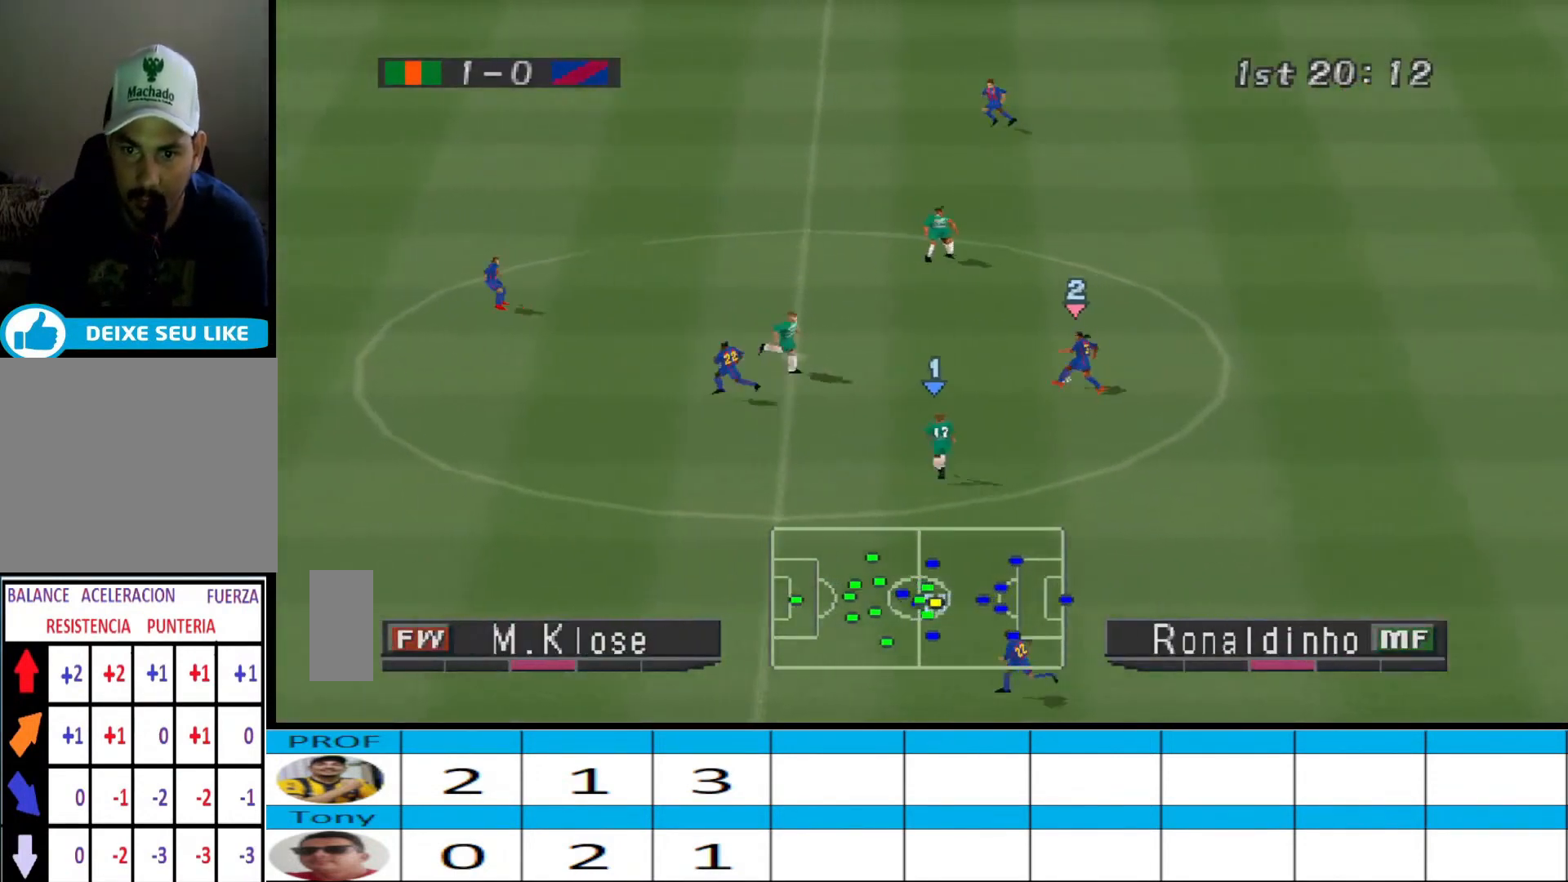
{"buttons": ["CROSS", "R1"], "events": [[33, "L1", "down"], [200, "L1", "up"]]}
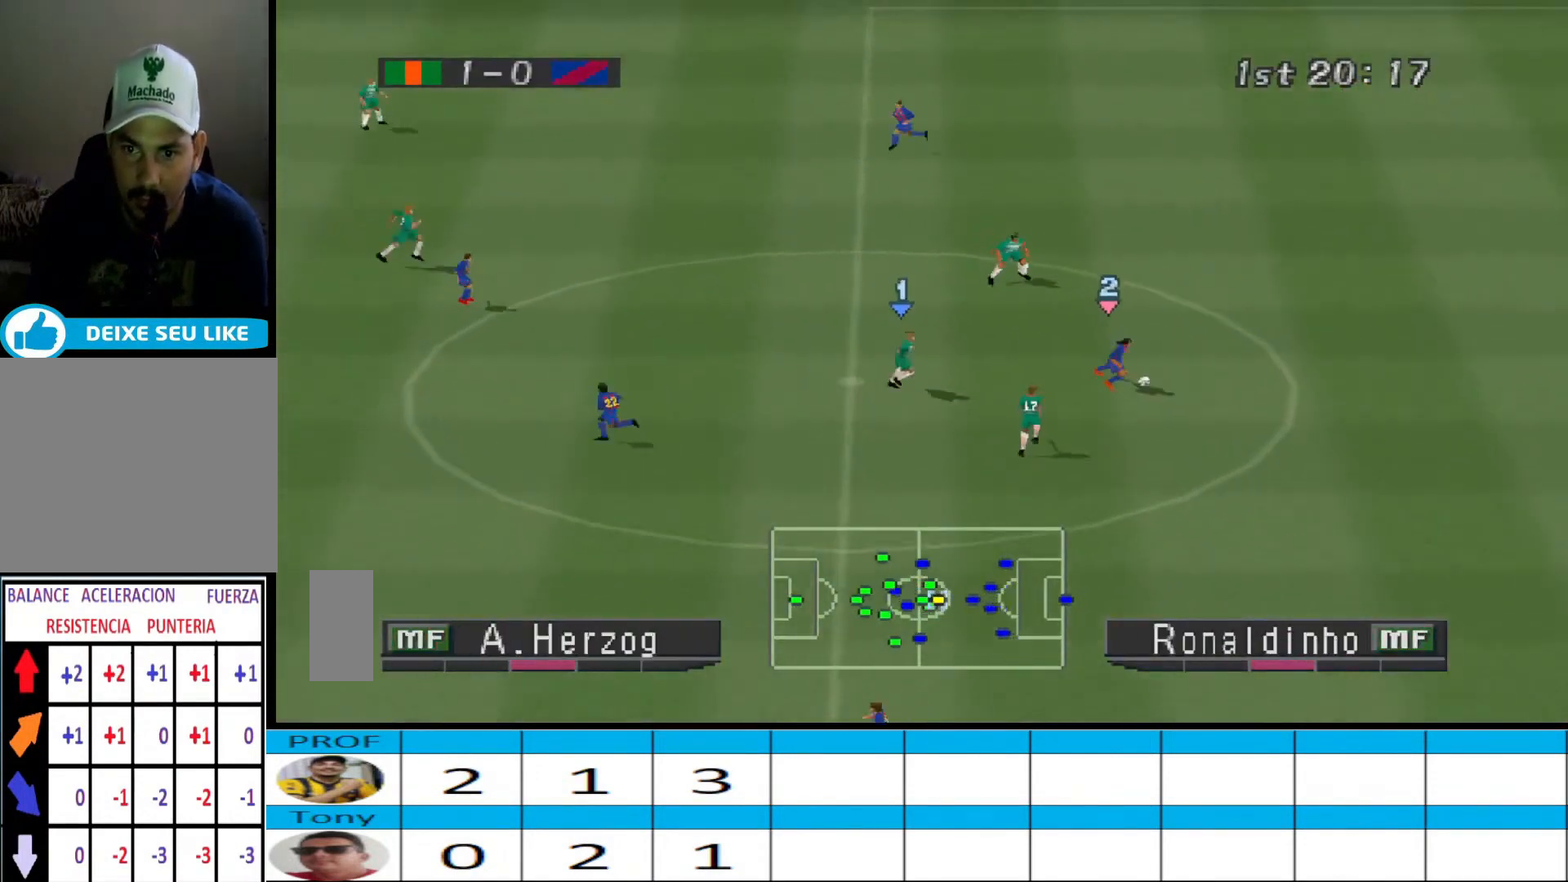
{"buttons": ["CROSS", "R1"], "events": []}
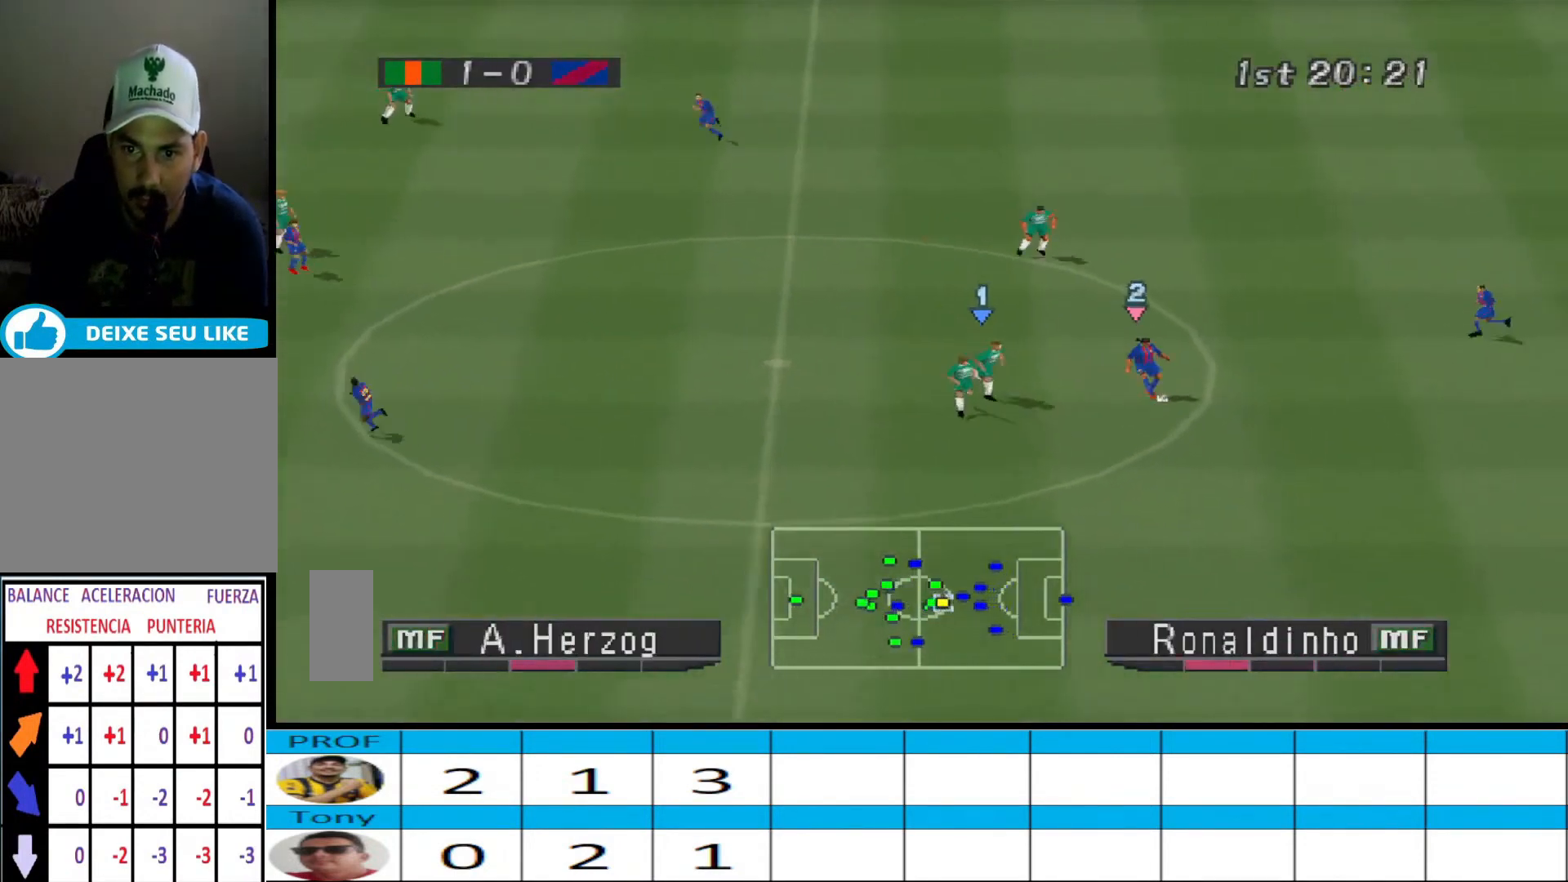
{"buttons": ["CROSS", "R1"], "events": []}
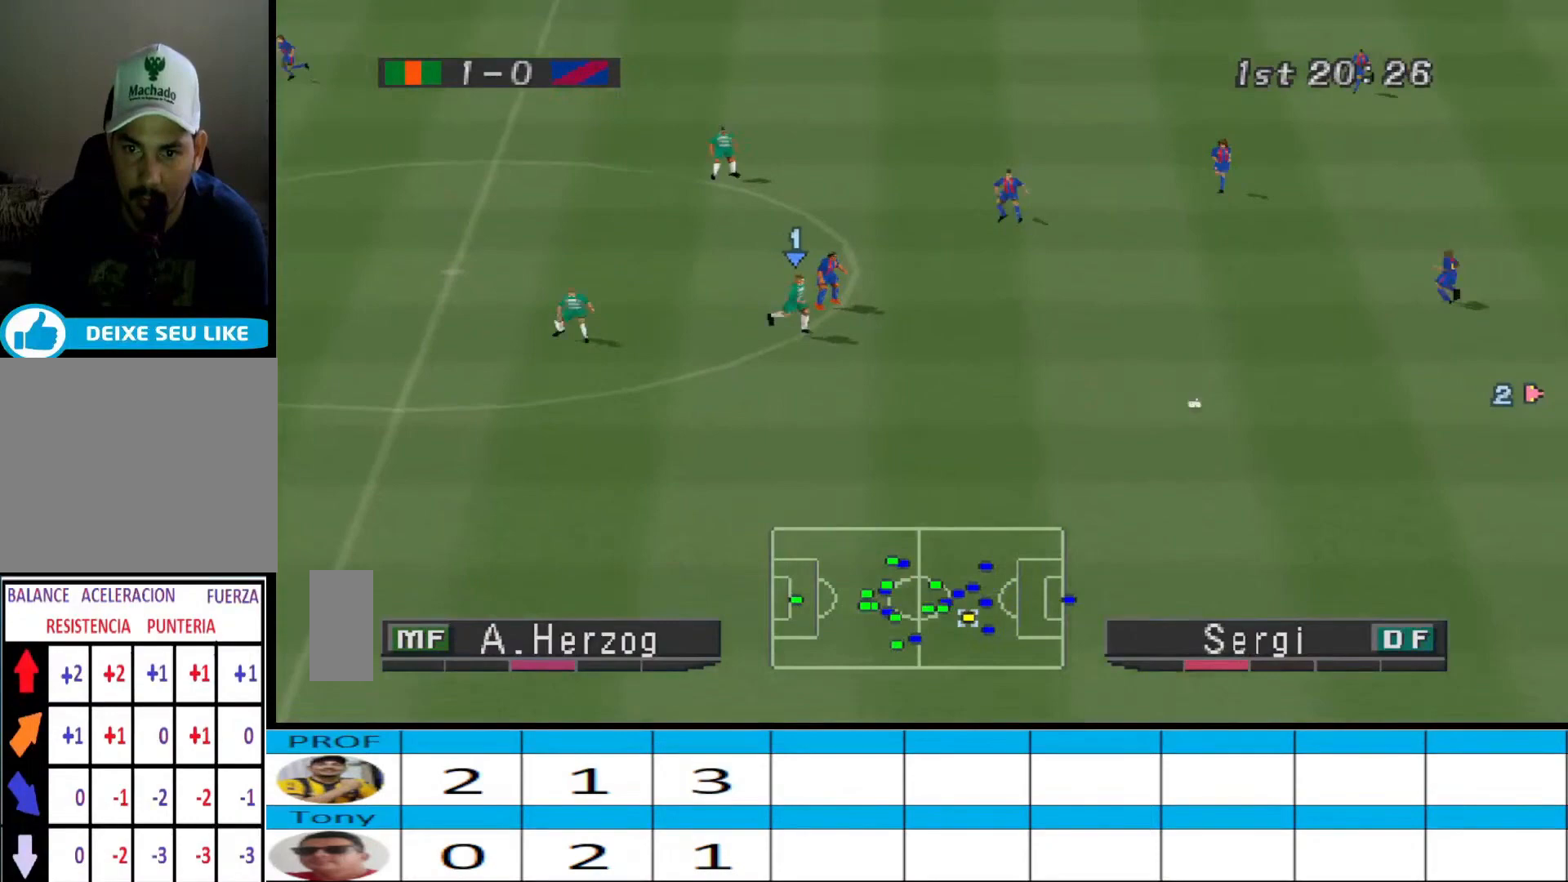
{"buttons": ["DPAD_DOWN"], "events": [[33, "CROSS", "up"], [33, "DPAD_DOWN", "down"], [33, "R1", "up"]]}
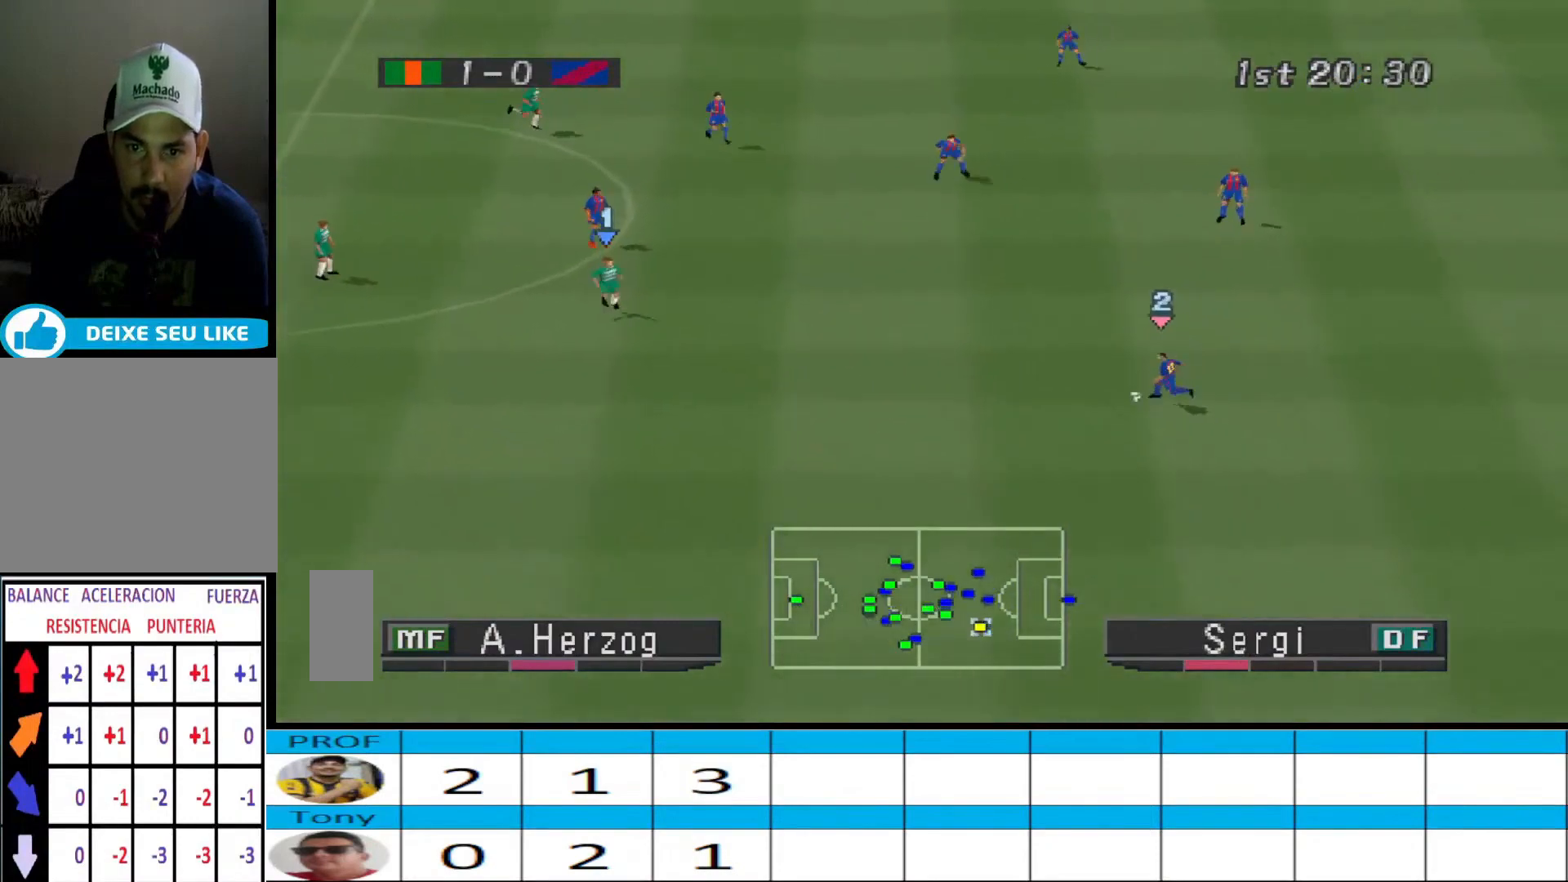
{"buttons": ["CROSS", "R1", "DPAD_DOWN"], "events": [[33, "R1", "down"], [200, "CROSS", "down"]]}
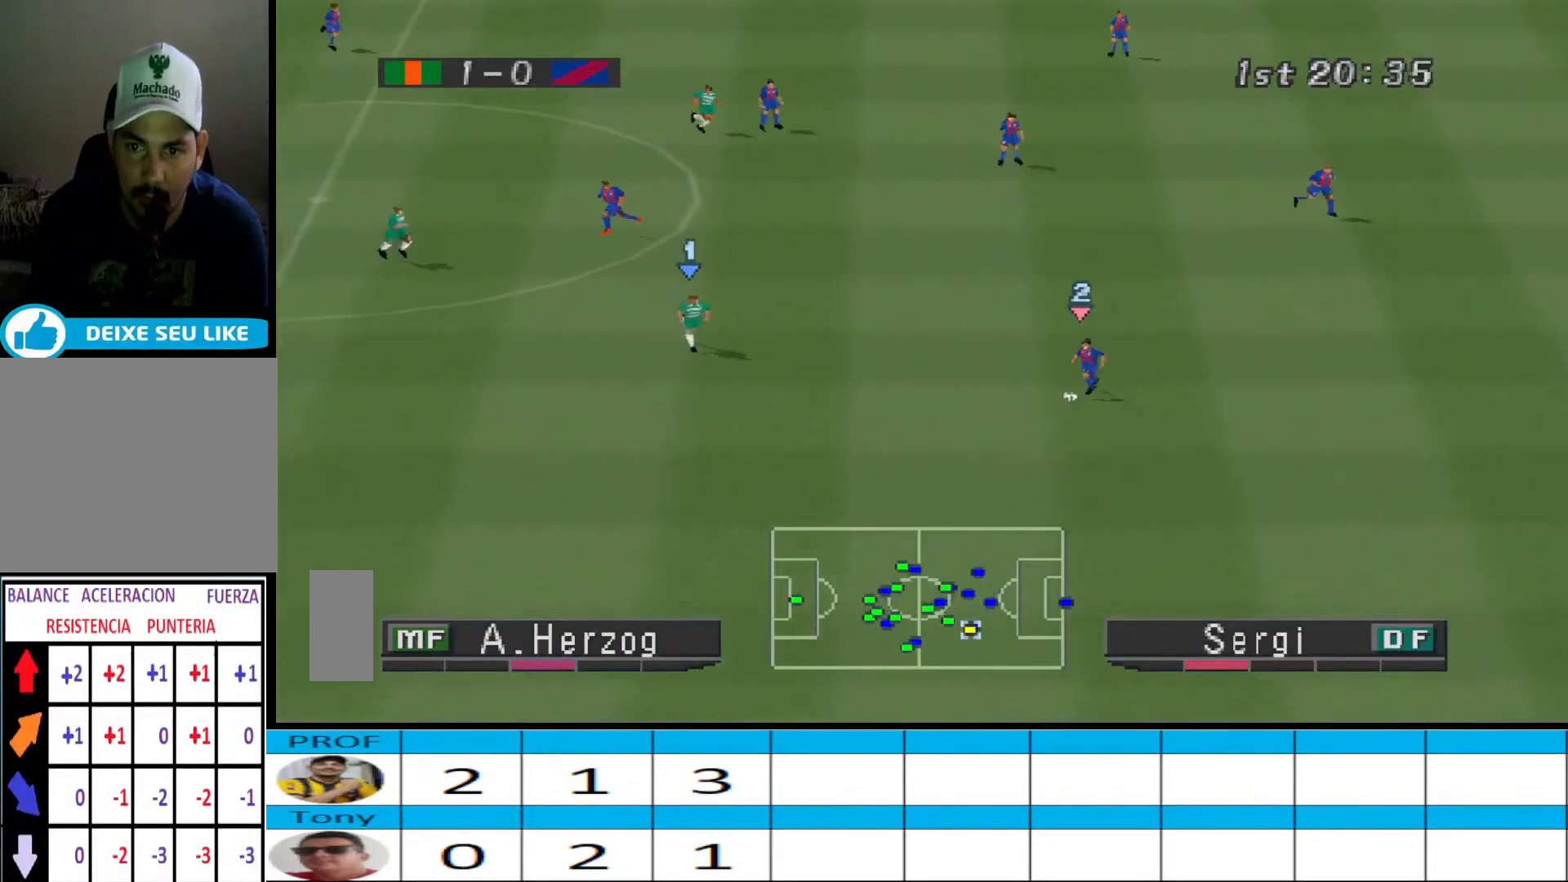
{"buttons": ["CROSS", "R1"], "events": [[500, "DPAD_DOWN", "up"]]}
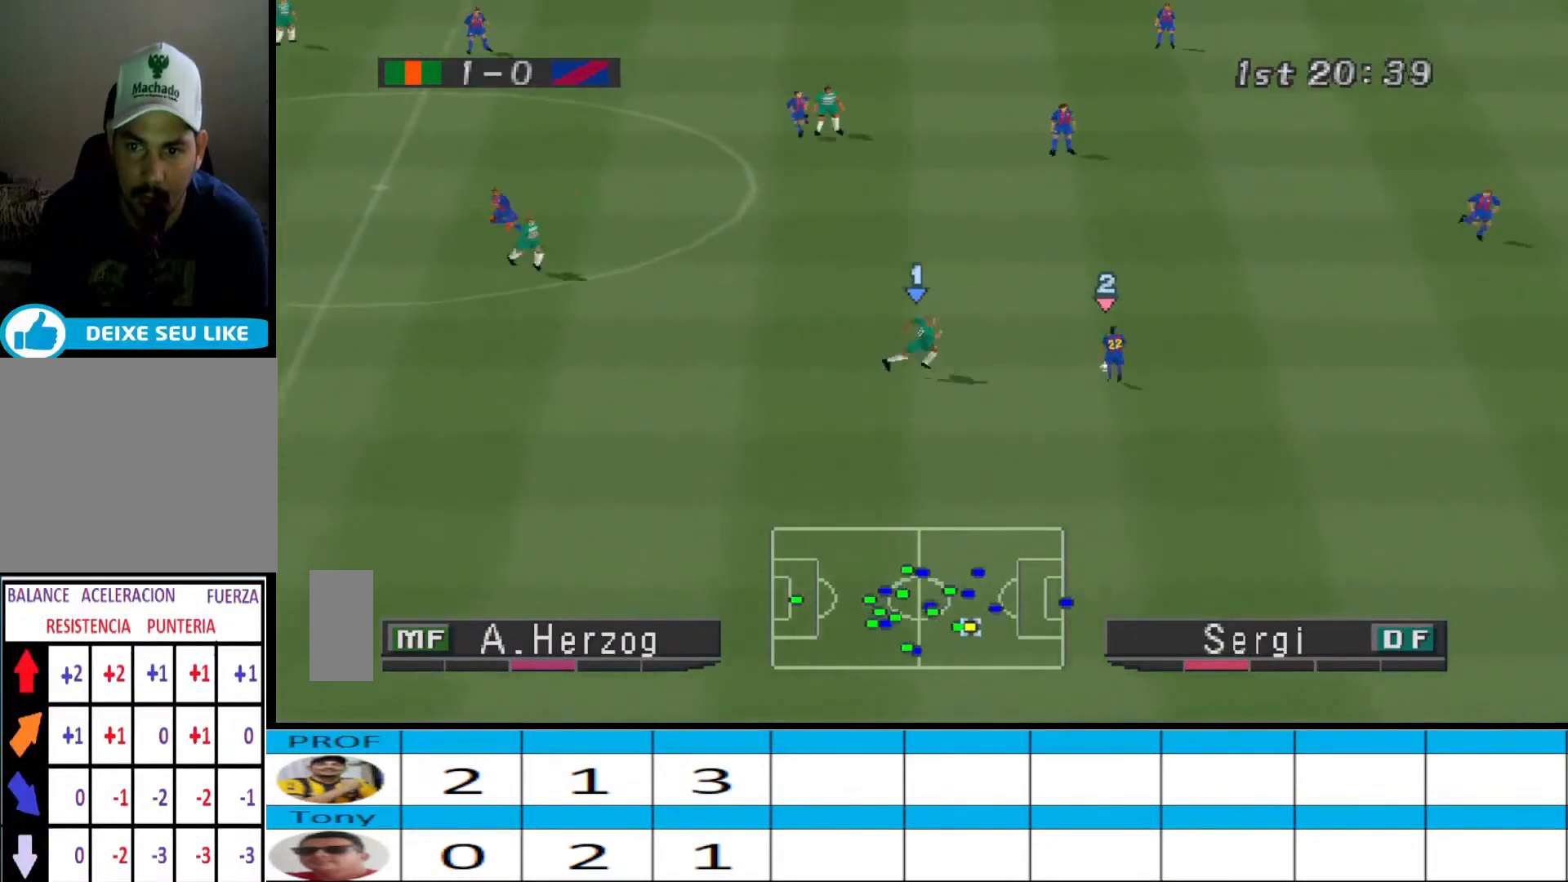
{"buttons": ["CROSS", "L1", "R1"], "events": [[500, "L1", "down"]]}
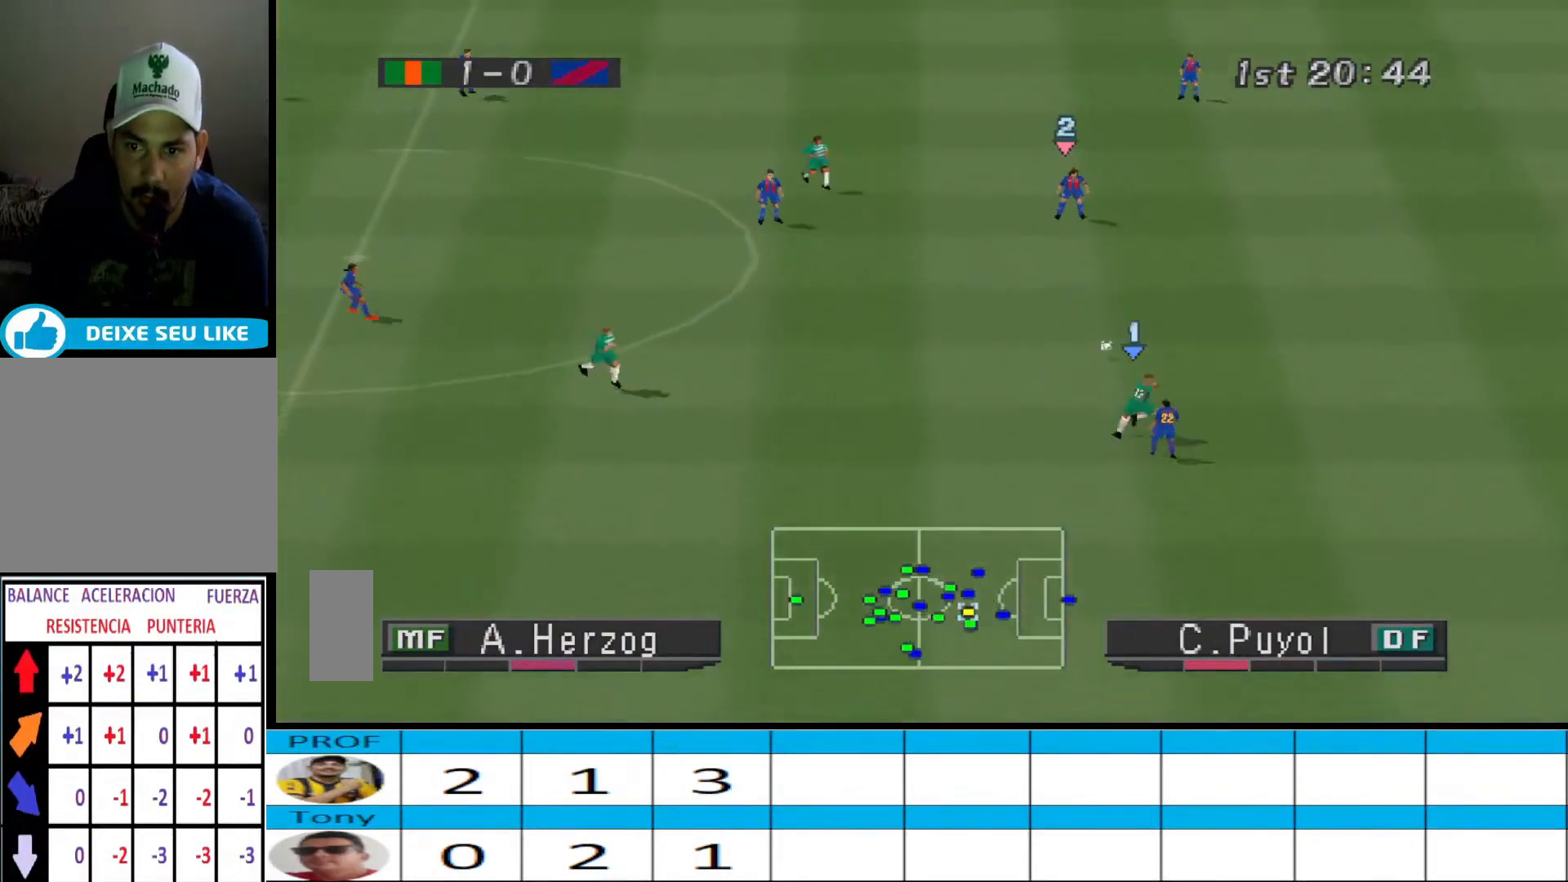
{"buttons": ["R1", "DPAD_DOWN"], "events": [[133, "L1", "up"], [333, "CROSS", "up"], [333, "DPAD_DOWN", "down"]]}
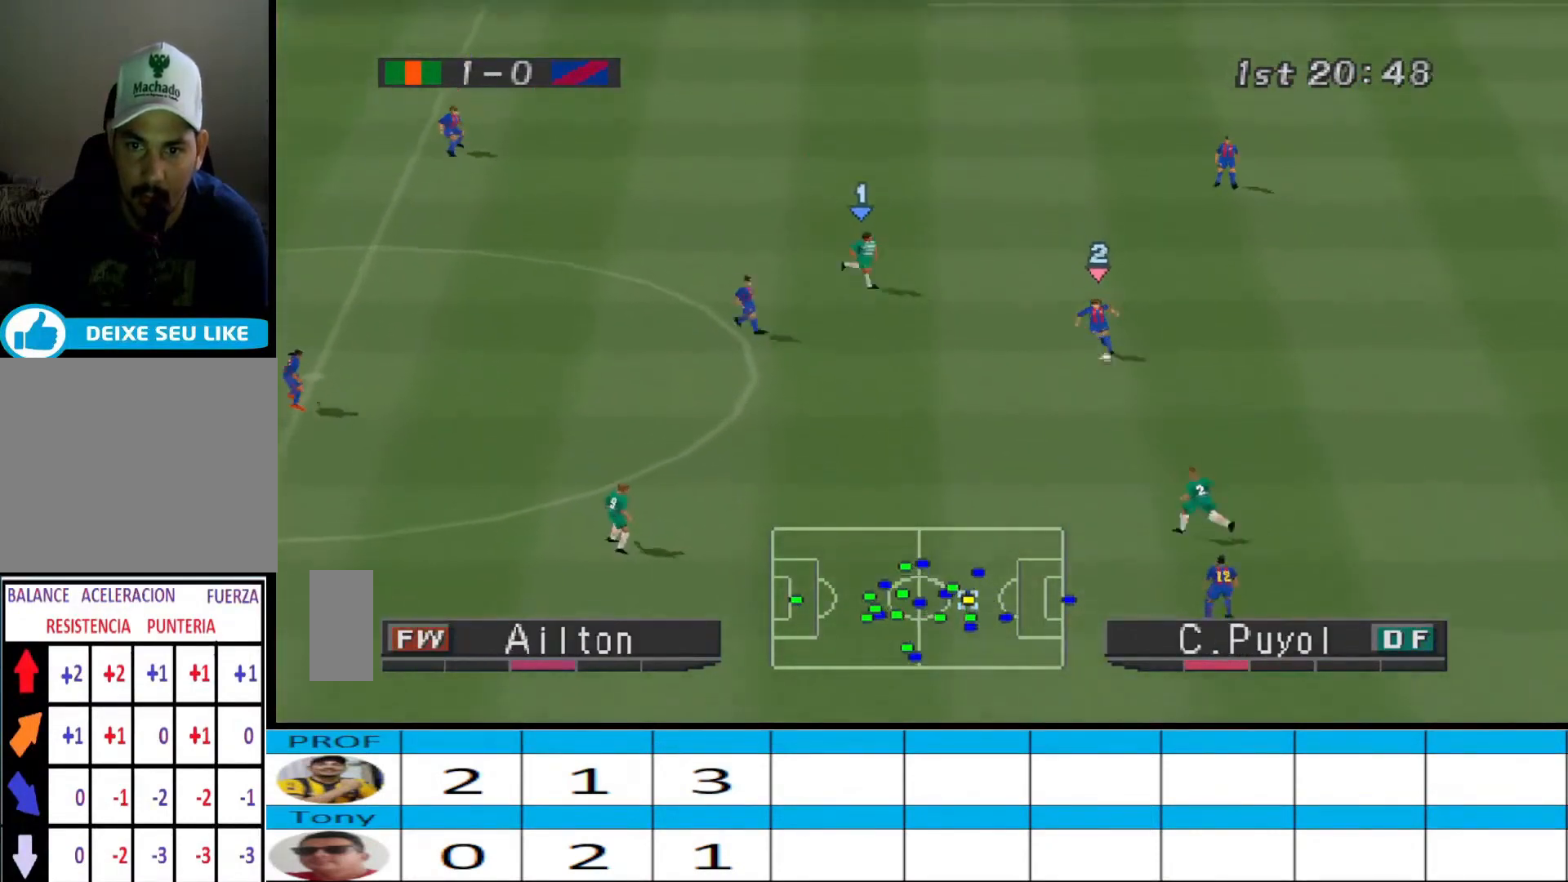
{"buttons": ["R1", "DPAD_DOWN", "DPAD_LEFT"], "events": [[33, "DPAD_LEFT", "down"]]}
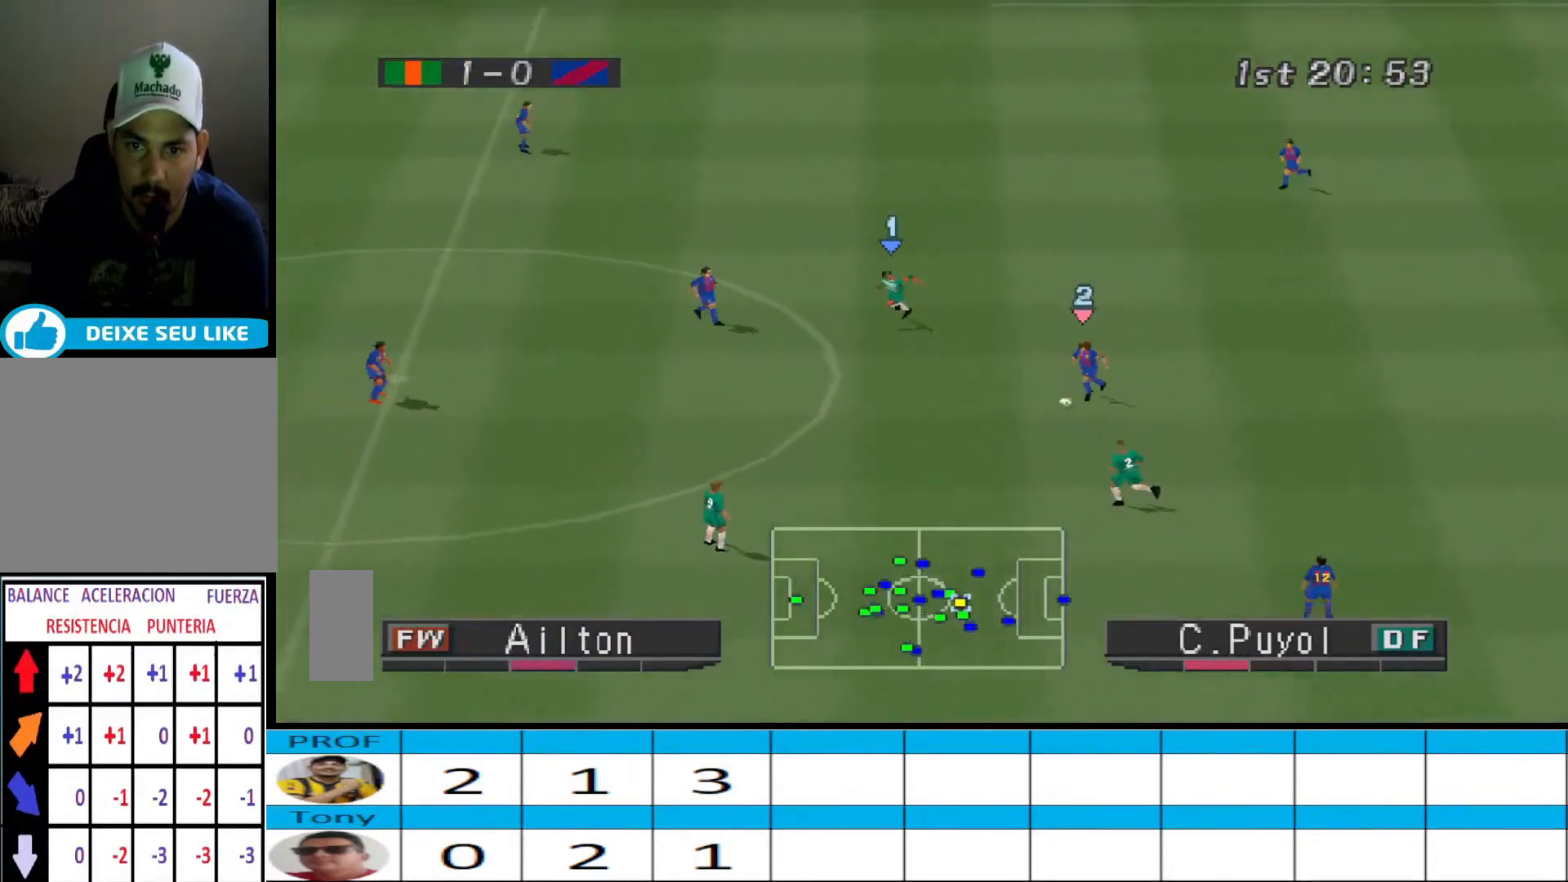
{"buttons": ["R1", "DPAD_DOWN", "DPAD_LEFT"], "events": []}
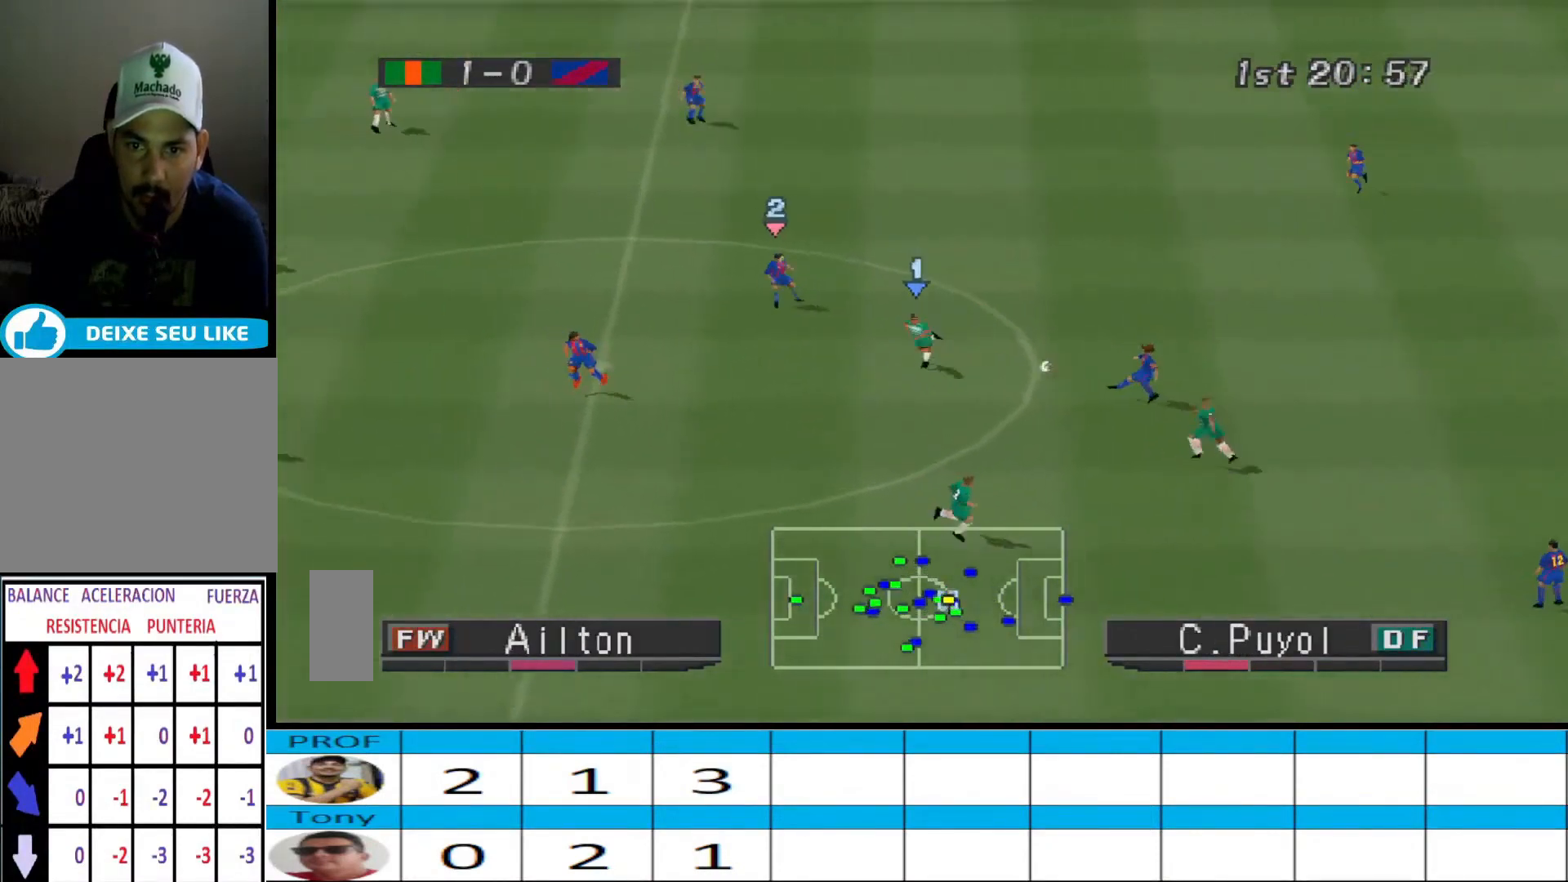
{"buttons": ["CROSS", "R1", "DPAD_LEFT"], "events": [[33, "CROSS", "down"], [267, "DPAD_DOWN", "up"], [333, "L1", "down"], [433, "L1", "up"]]}
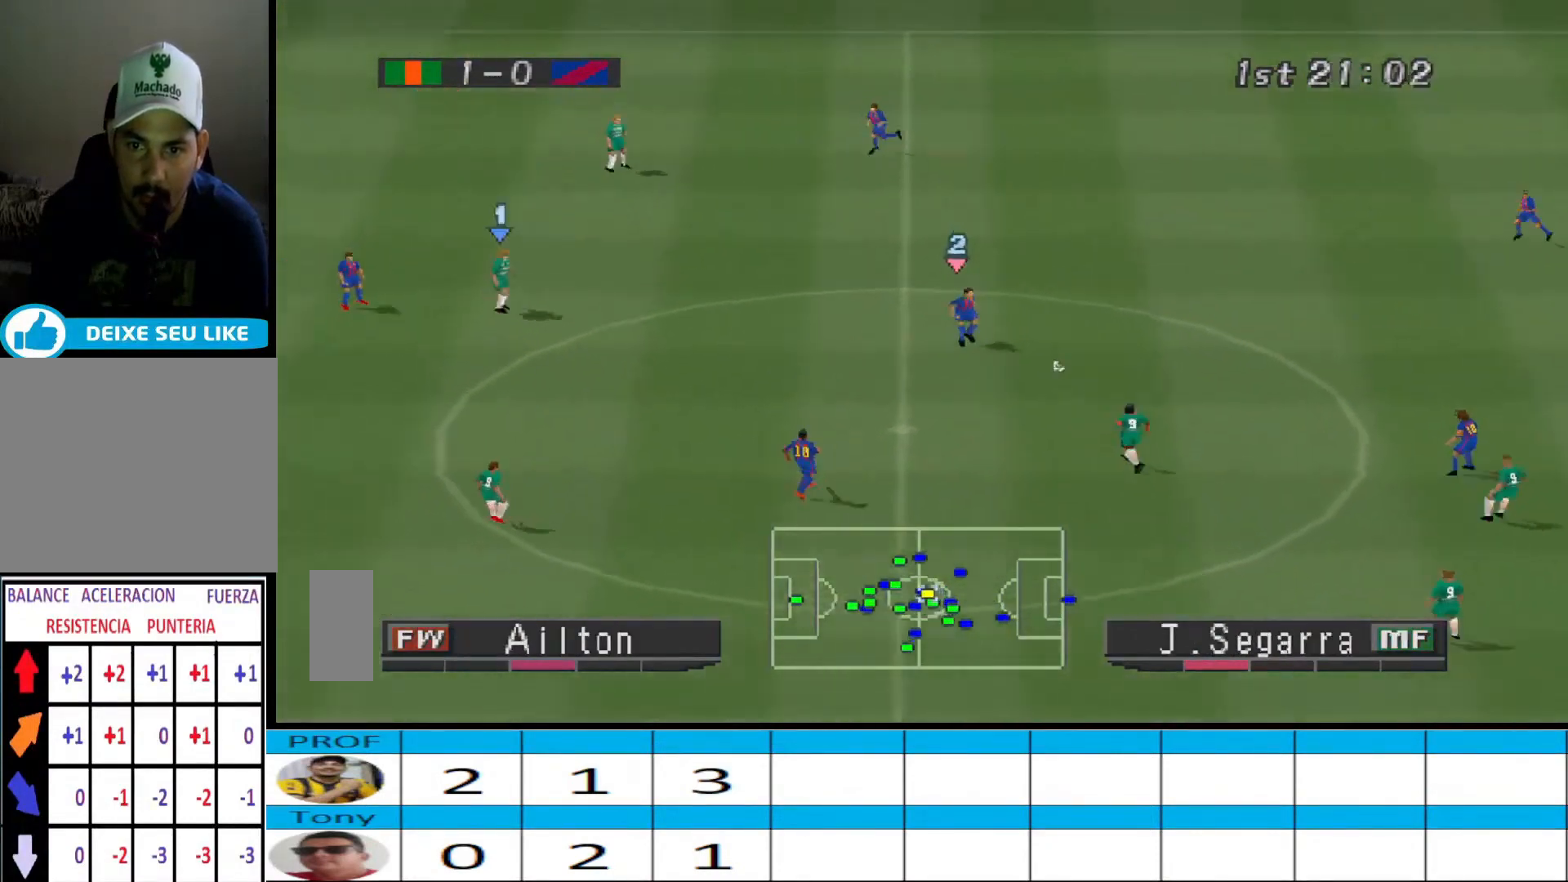
{"buttons": ["DPAD_LEFT"], "events": [[100, "L1", "down"], [167, "L1", "up"], [333, "L1", "down"], [400, "CROSS", "up"], [467, "L1", "up"], [467, "R1", "up"]]}
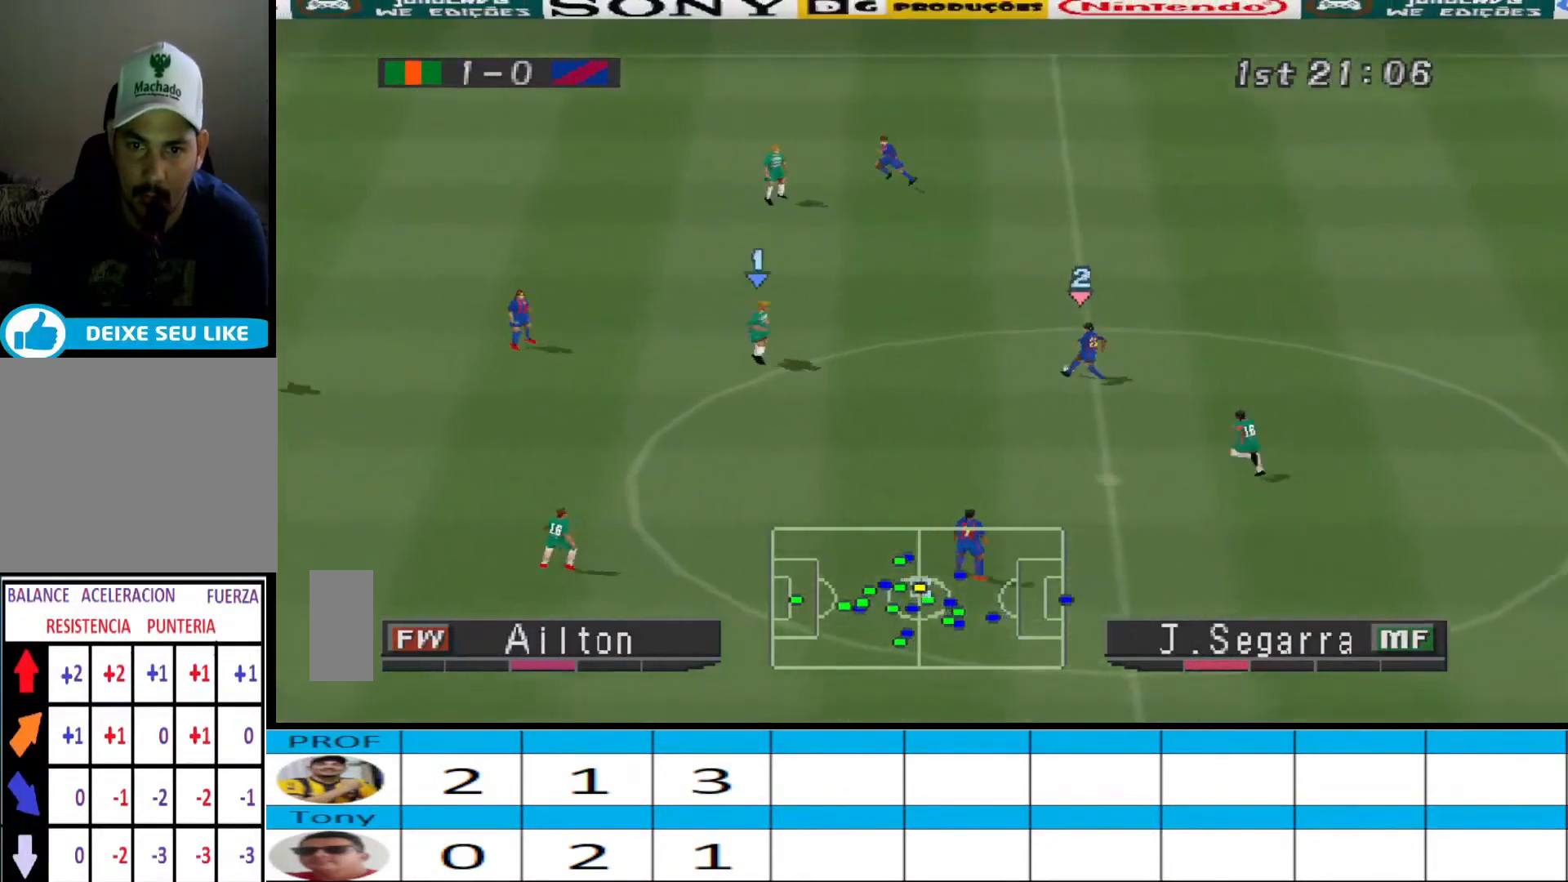
{"buttons": ["R1", "DPAD_LEFT"], "events": [[33, "L1", "down"], [100, "L1", "up"], [267, "R1", "down"]]}
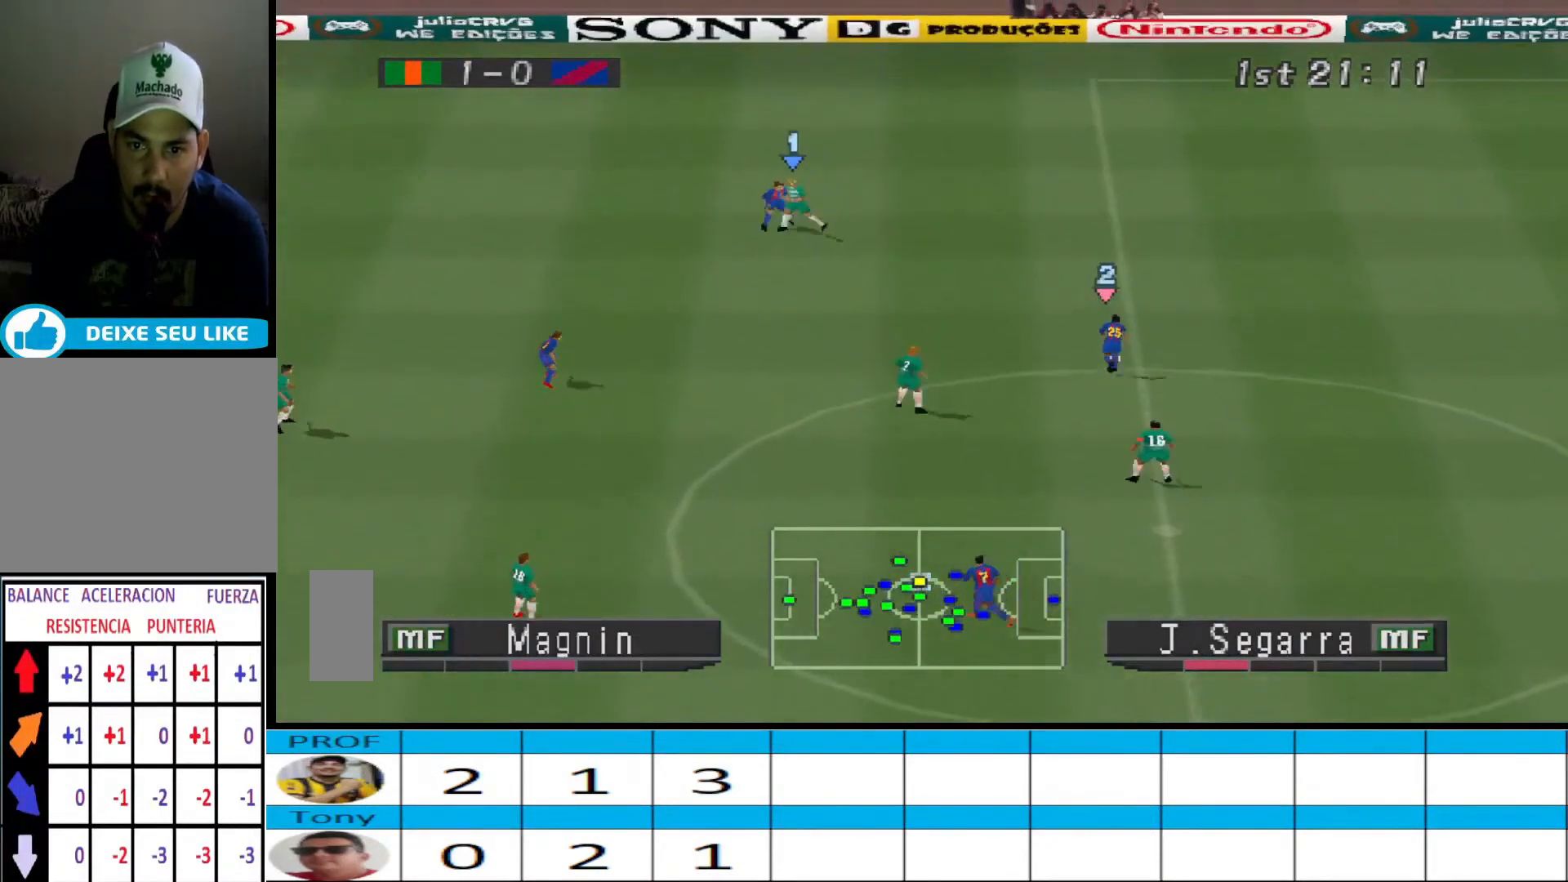
{"buttons": ["L1", "R1", "DPAD_LEFT"], "events": [[400, "L1", "down"]]}
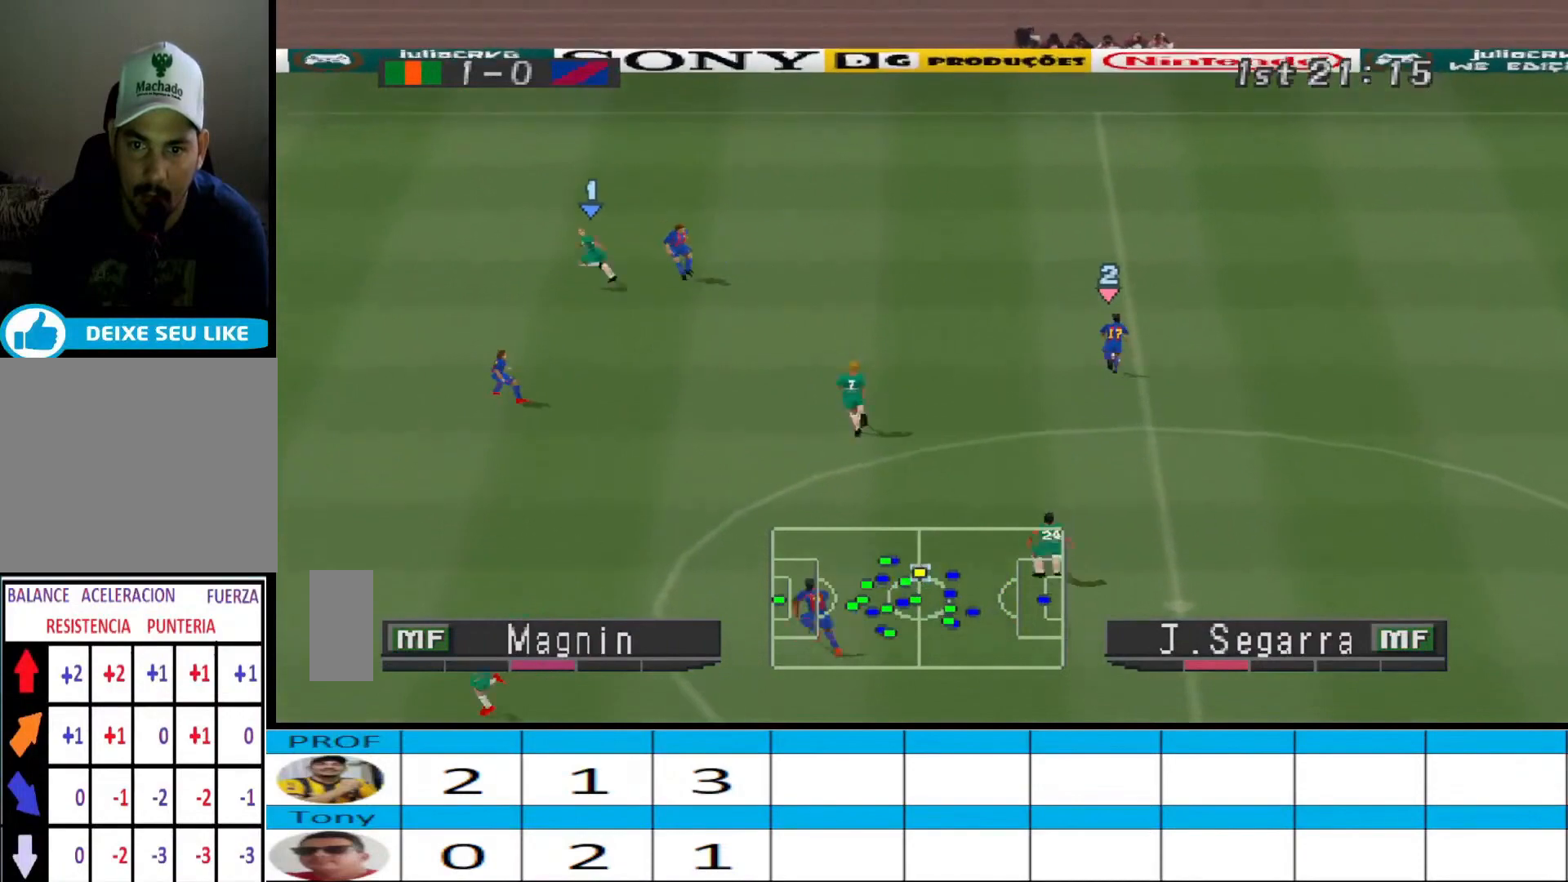
{"buttons": ["R1", "DPAD_LEFT"], "events": [[33, "L1", "up"]]}
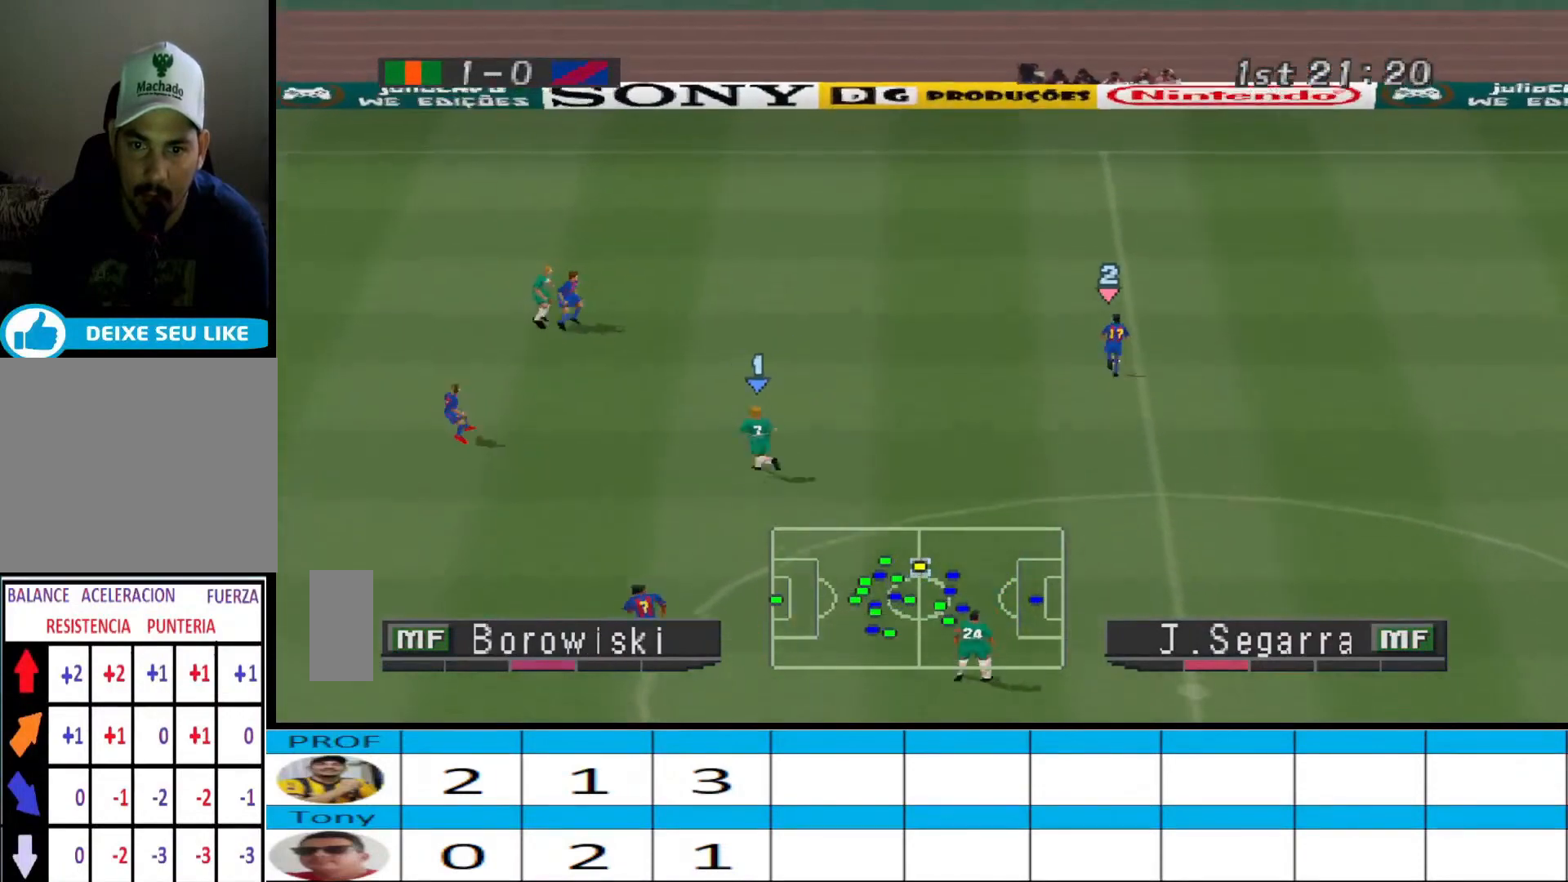
{"buttons": ["CROSS", "R1"], "events": [[300, "CROSS", "down"], [400, "DPAD_LEFT", "up"]]}
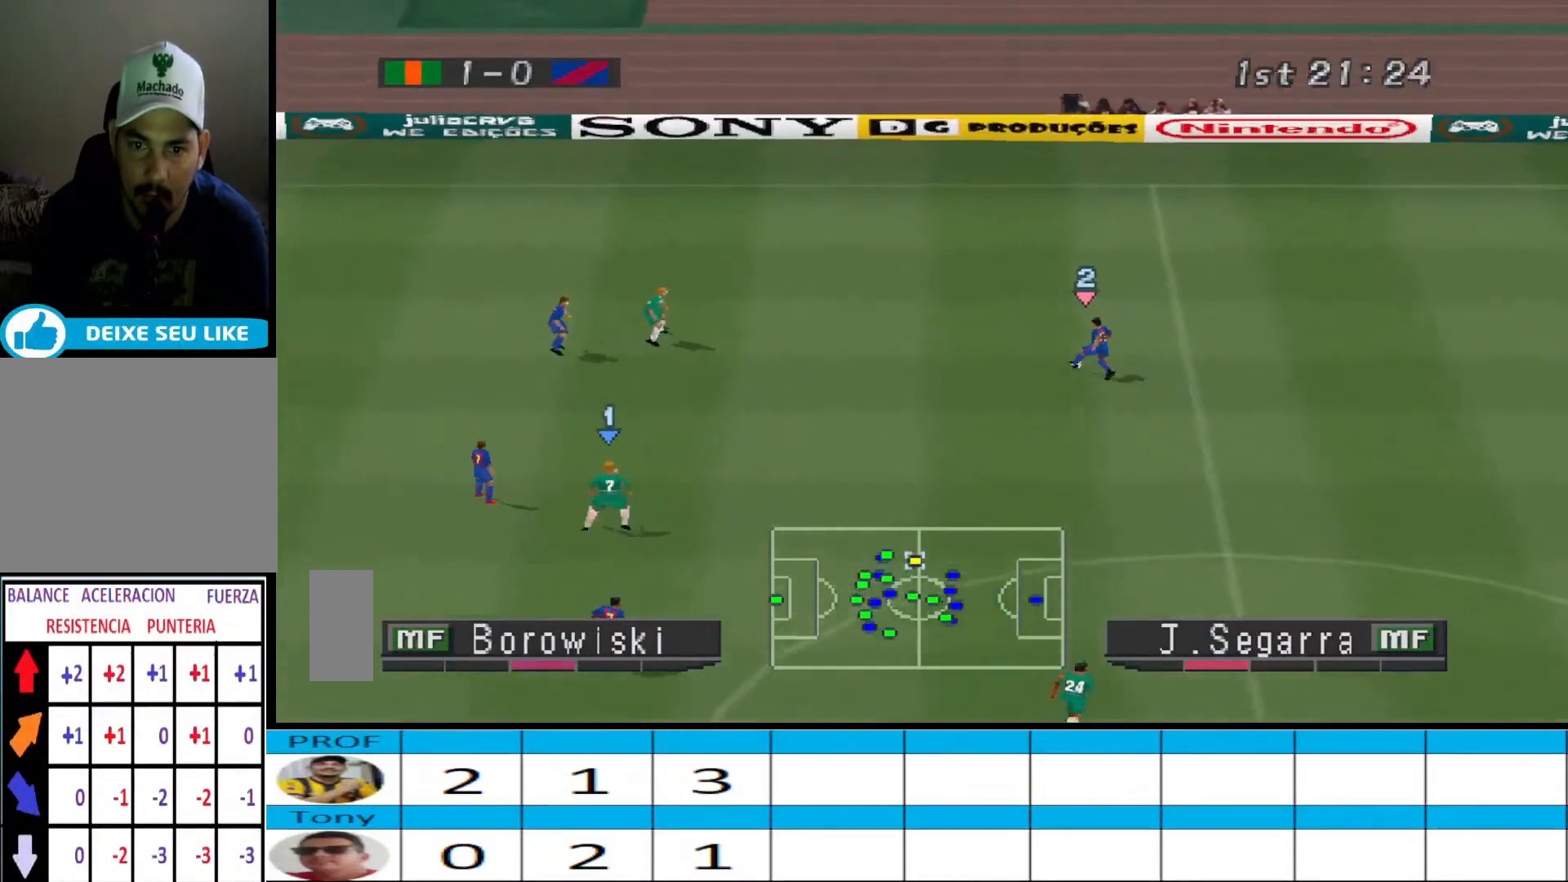
{"buttons": ["DPAD_LEFT"], "events": [[333, "CROSS", "up"], [333, "DPAD_LEFT", "down"], [467, "R1", "up"]]}
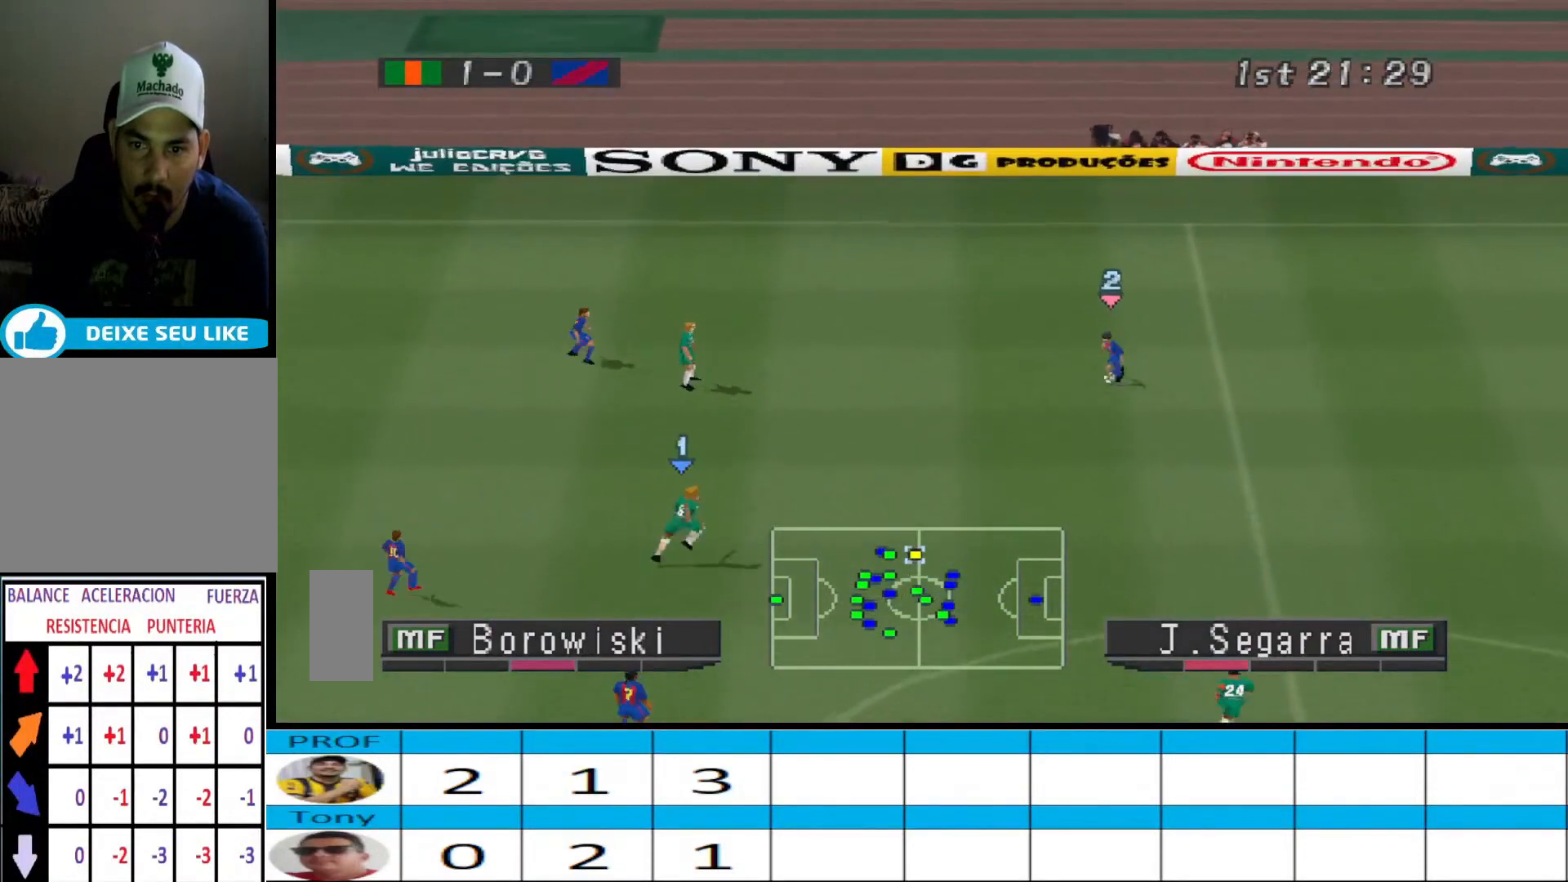
{"buttons": ["R1", "DPAD_LEFT"], "events": [[33, "DPAD_DOWN", "down"], [167, "DPAD_LEFT", "up"], [300, "DPAD_LEFT", "down"], [500, "DPAD_DOWN", "up"], [500, "R1", "down"]]}
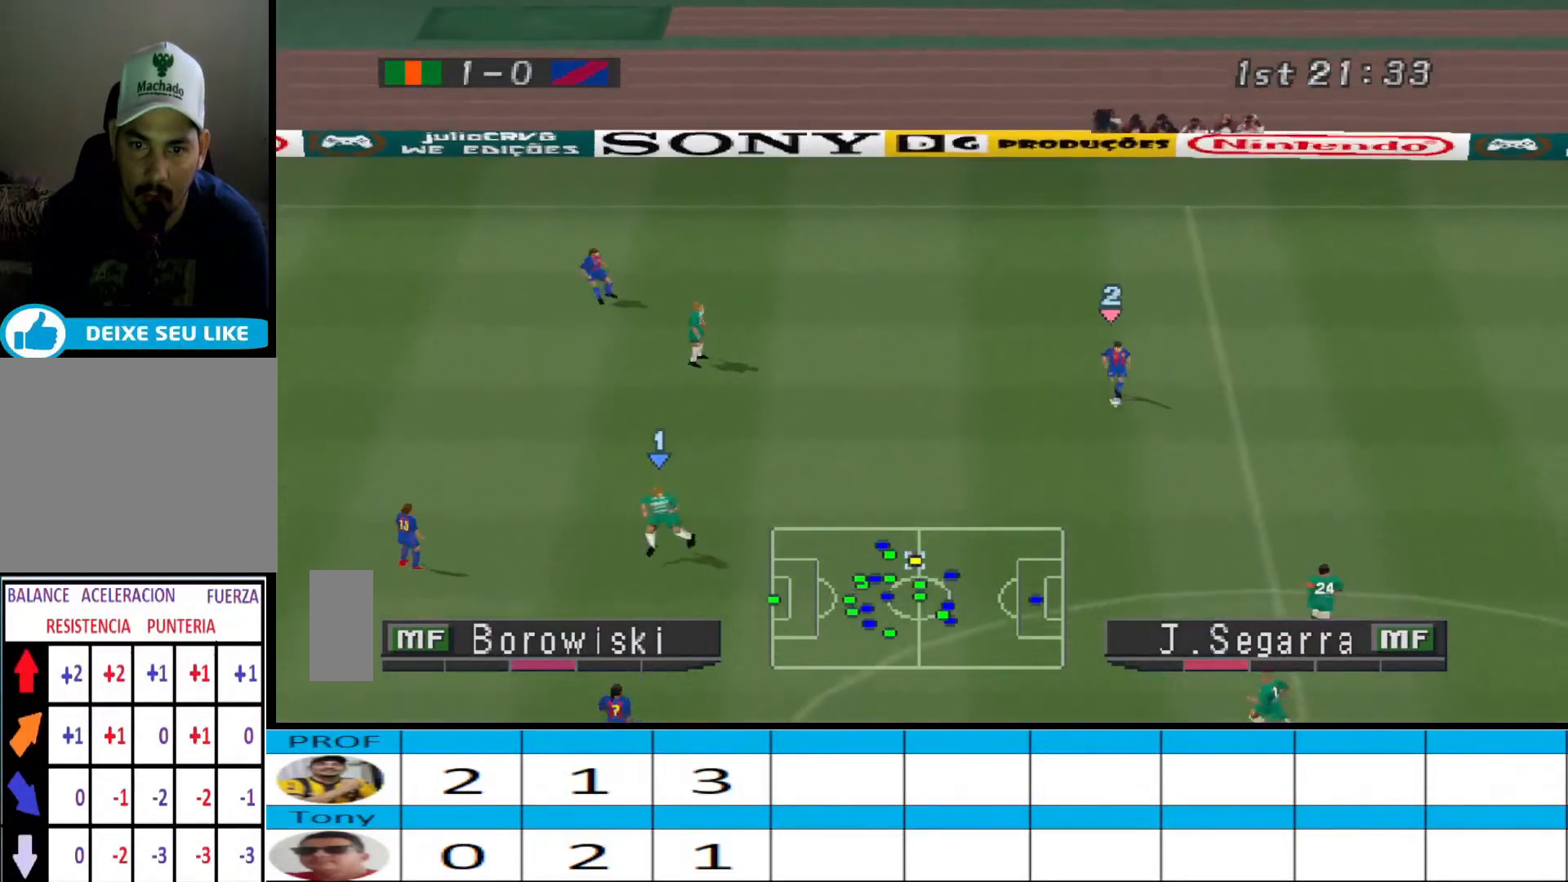
{"buttons": ["L2", "DPAD_LEFT"], "events": [[400, "R1", "up"], [500, "L2", "down"]]}
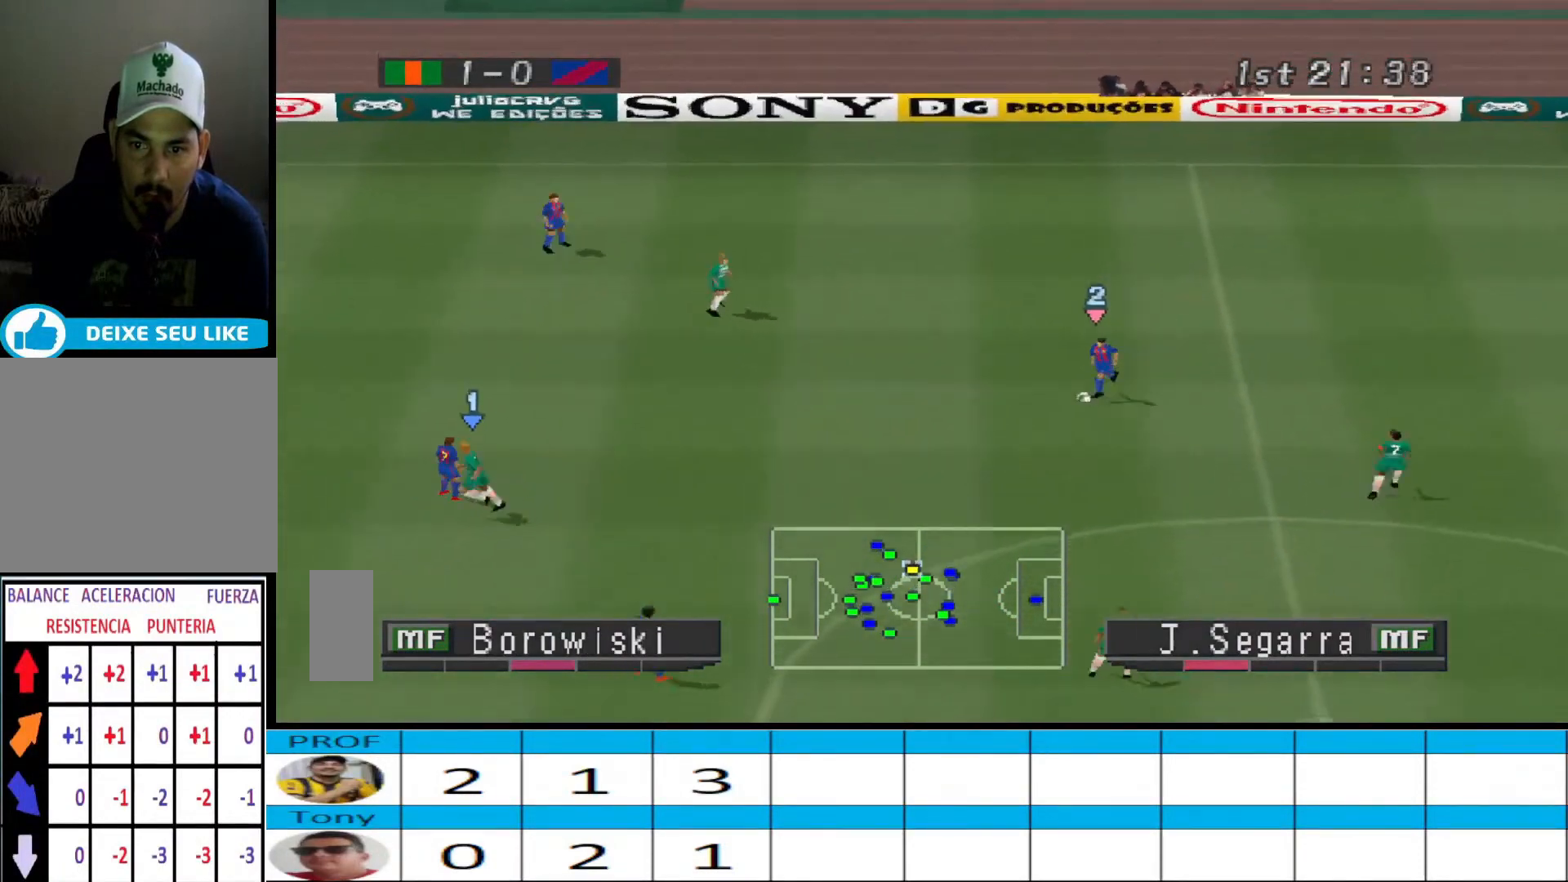
{"buttons": ["CROSS", "R1", "DPAD_DOWN"], "events": [[33, "R2", "down"], [167, "DPAD_DOWN", "down"], [167, "L2", "up"], [167, "R2", "up"], [200, "DPAD_LEFT", "up"], [400, "CROSS", "down"], [400, "R1", "down"]]}
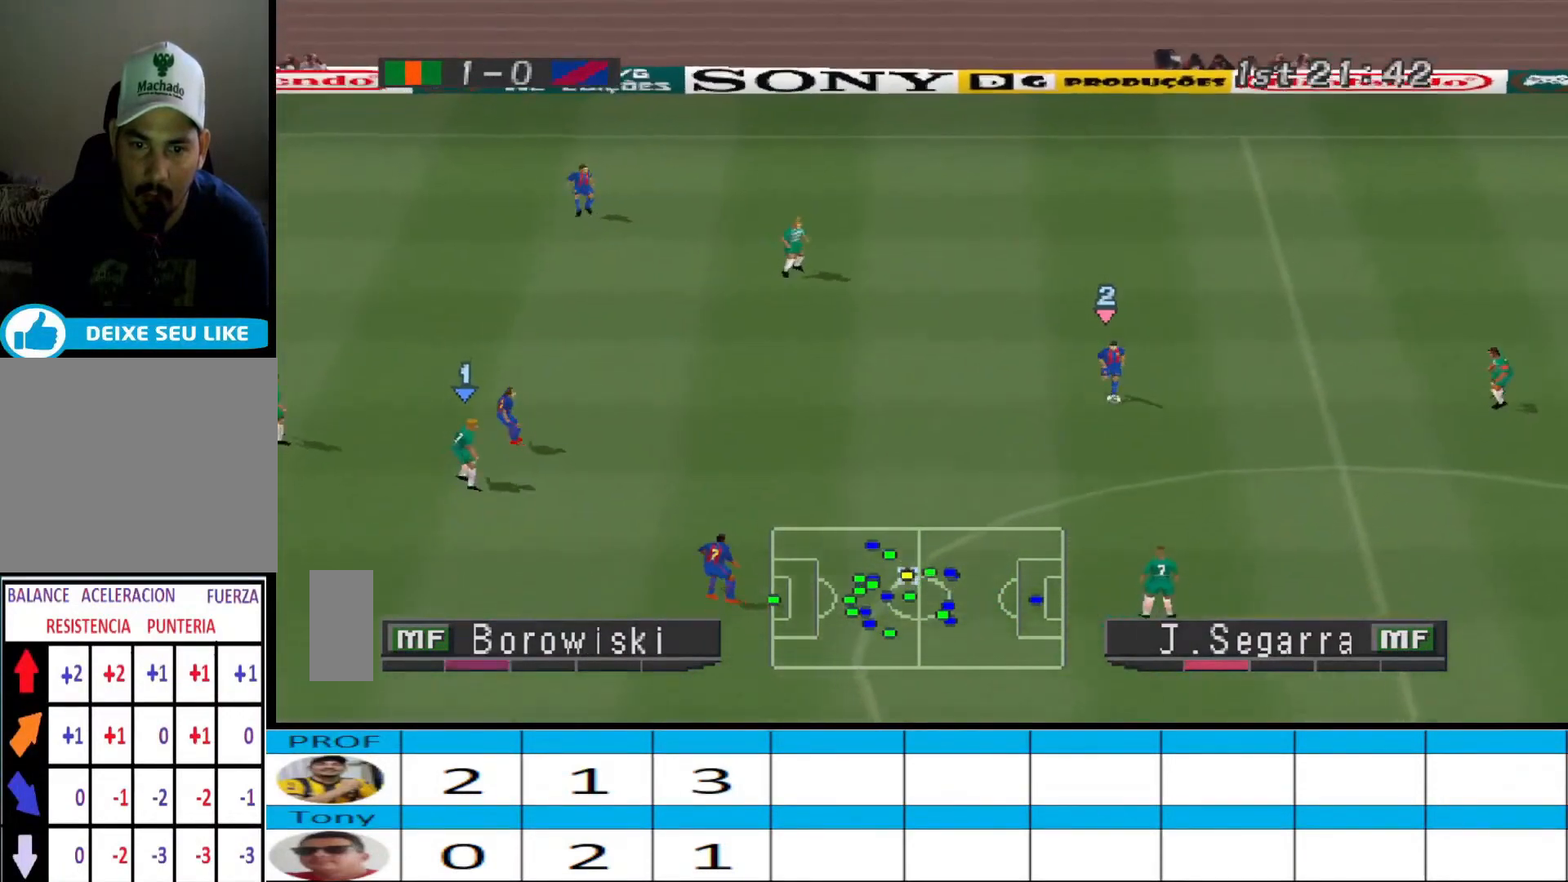
{"buttons": ["R1", "DPAD_DOWN", "DPAD_LEFT"], "events": [[200, "DPAD_LEFT", "down"], [233, "DPAD_DOWN", "up"], [300, "DPAD_LEFT", "up"], [367, "DPAD_LEFT", "down"], [400, "DPAD_DOWN", "down"], [400, "DPAD_LEFT", "up"], [467, "DPAD_LEFT", "down"], [500, "CROSS", "up"]]}